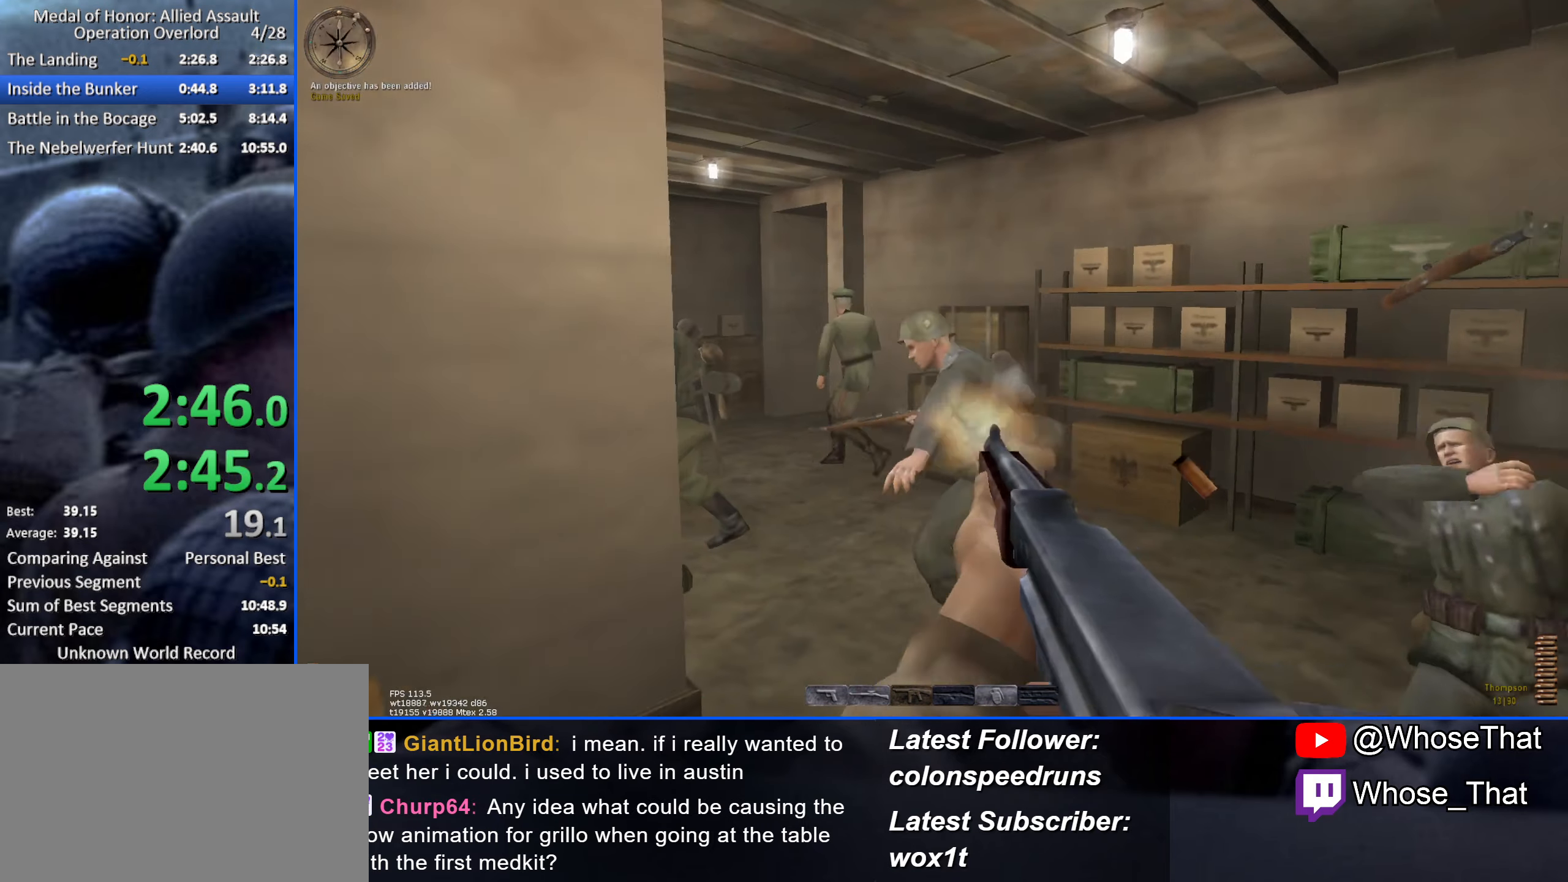
Gameplay with keyboard; each line is a JSON object with the keys held at the frame after it. "events" lists presses ("down") and releases ("up") of "1", "2", "3", "4", "5", "a", "alt", "c", "caps_lock", "ctrl", "d", "e", "f", "f8", "f9", "g", "q", "r", "s", "shift", "space", "t", "tab", "v", "w", "x" and "z" between this image and that frame as [ms after this image, input, new state], when the widget could be followed in between. No other keys are recorded. Mouse input is not recorded. Not read: f7.
{"keys": [], "events": [[200, "d", "up"], [200, "w", "up"]]}
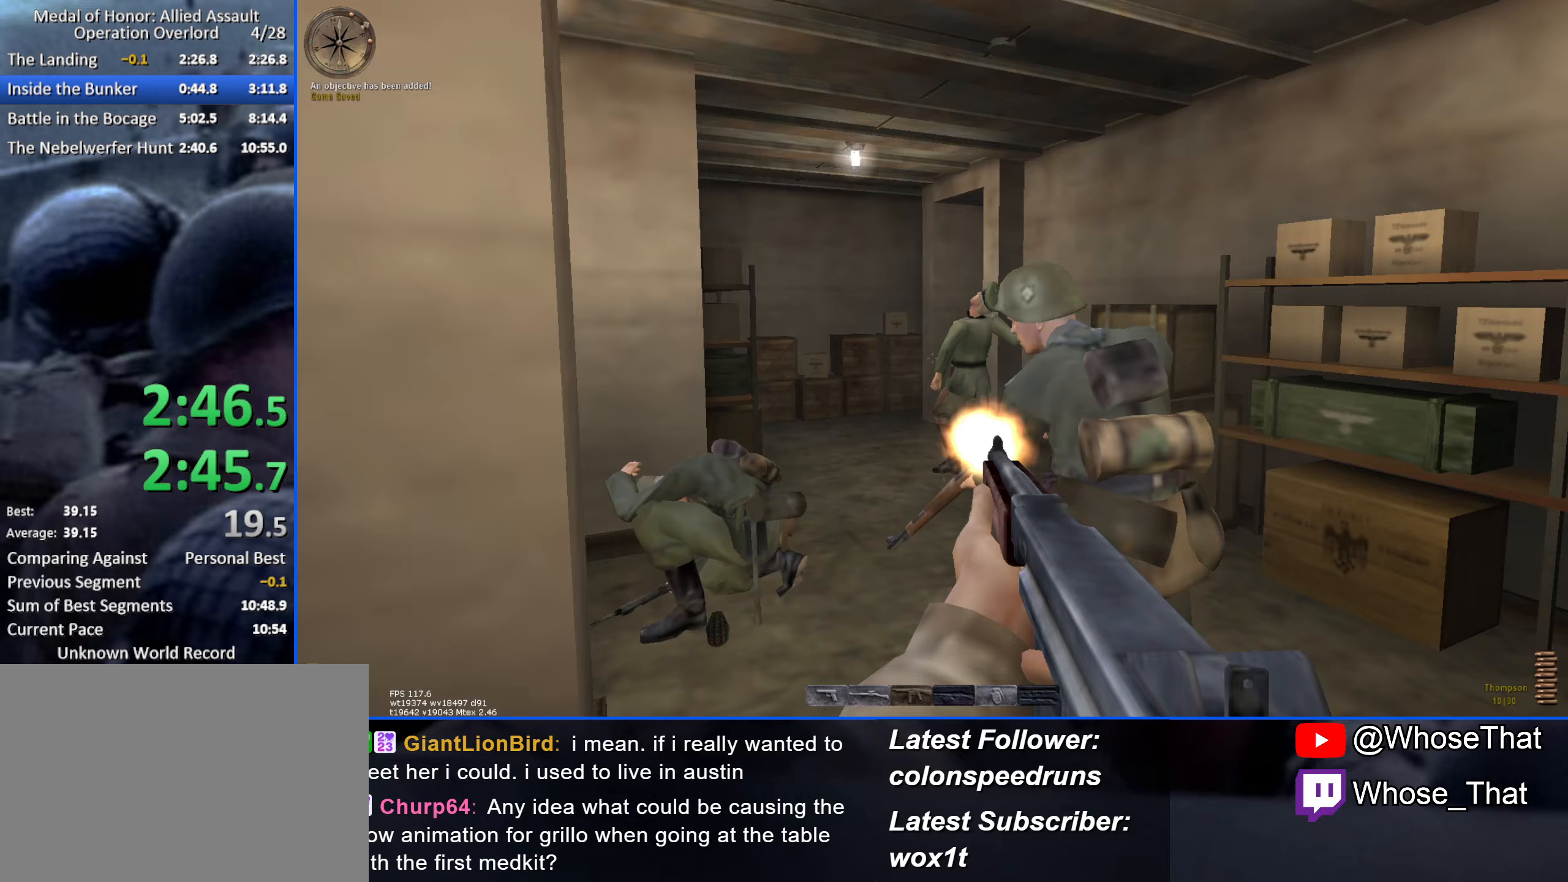
{"keys": ["r", "w"], "events": [[83, "w", "down"], [133, "a", "down"], [233, "a", "up"], [500, "r", "down"]]}
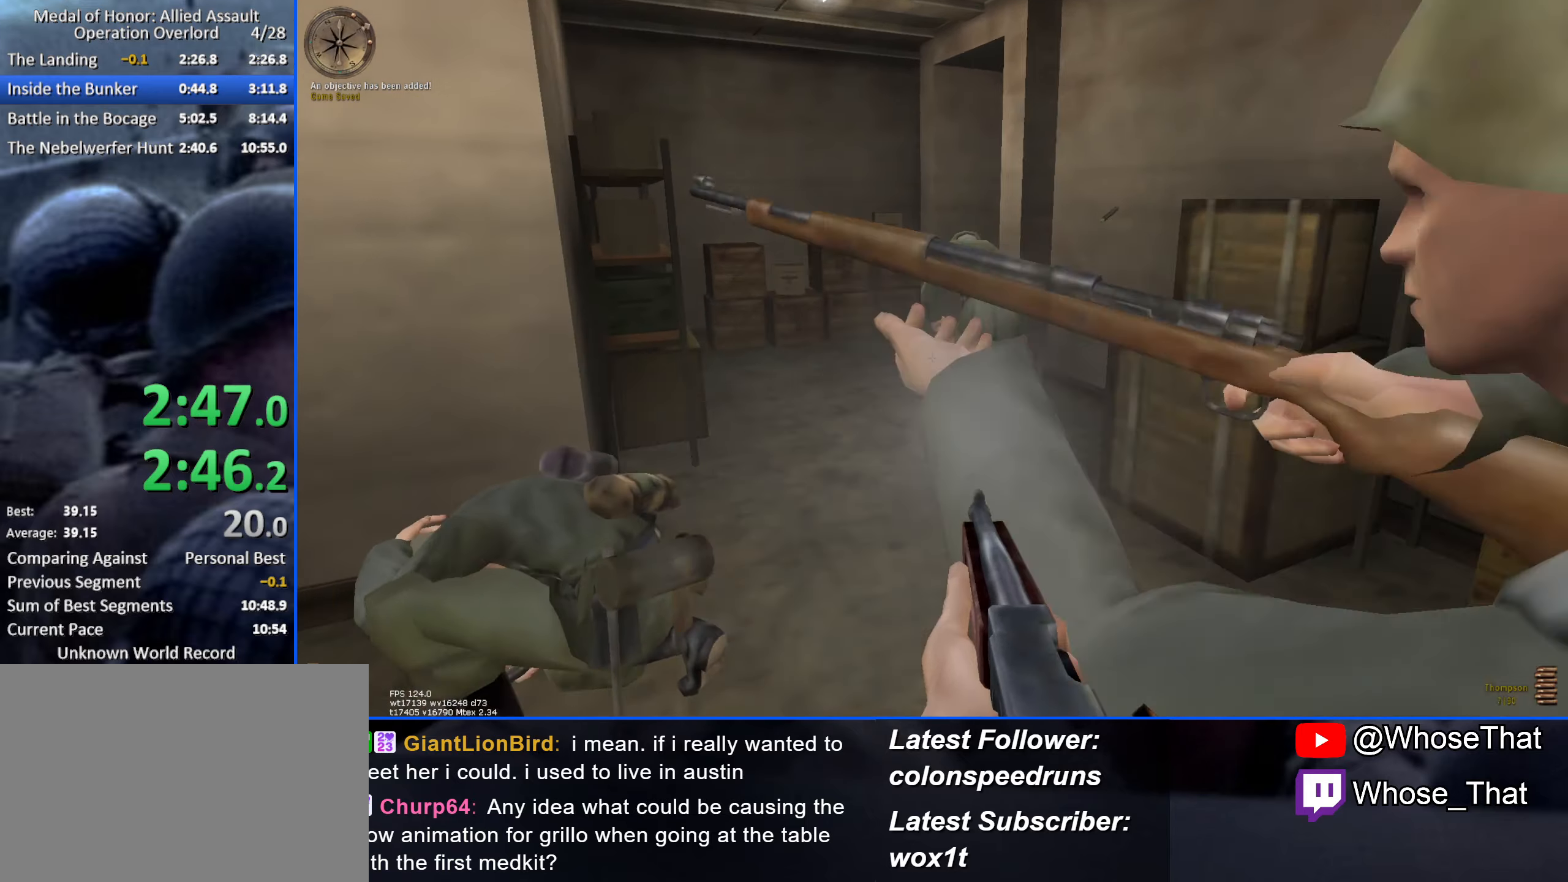
{"keys": ["w"], "events": [[100, "r", "up"]]}
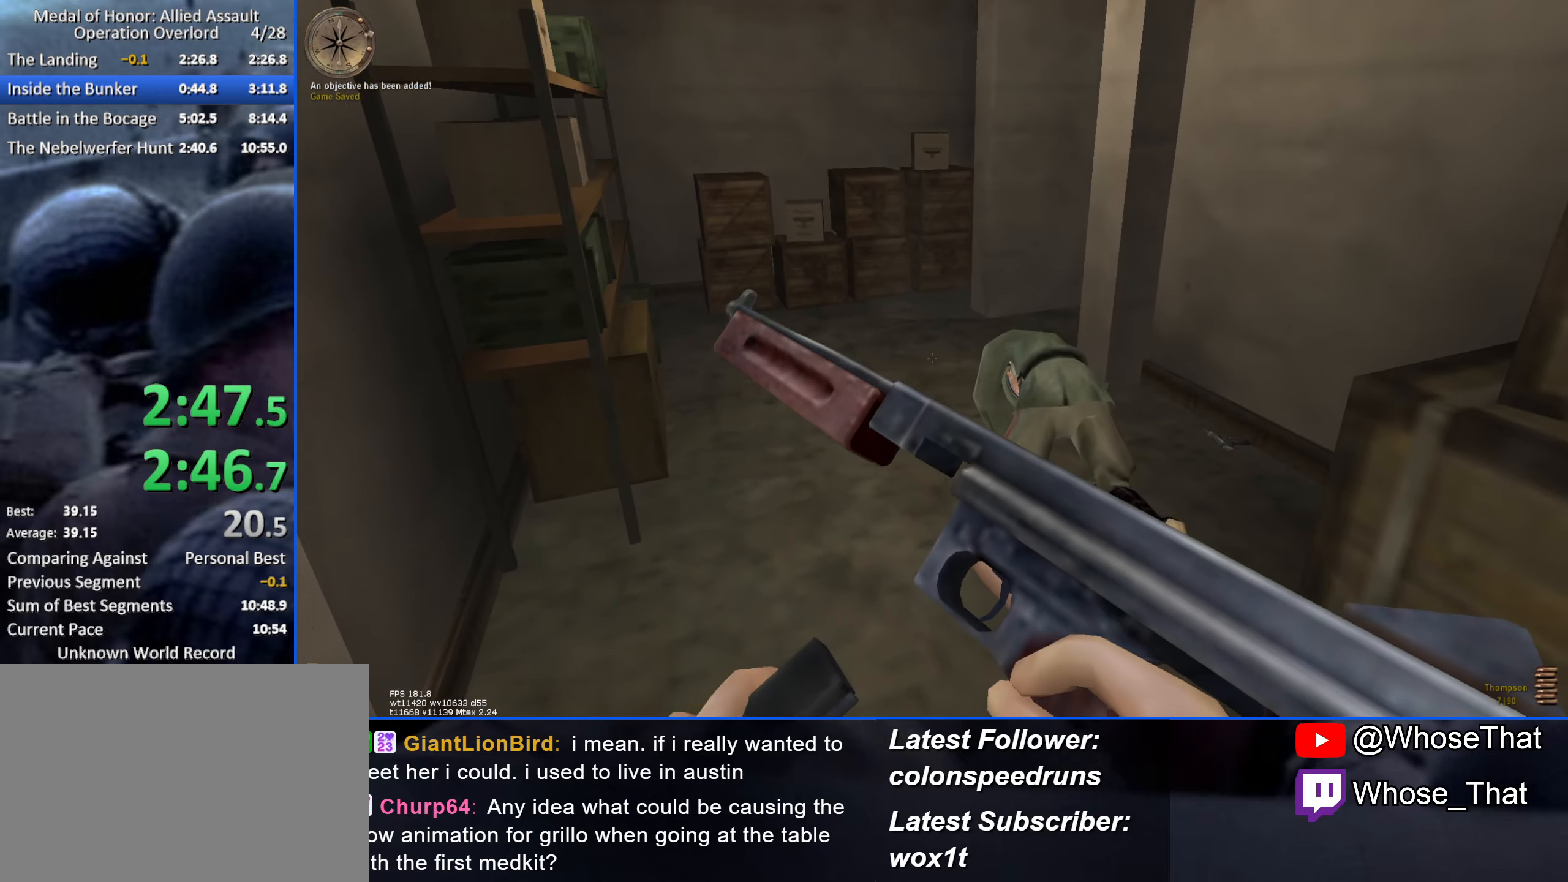
{"keys": ["a", "w"], "events": [[67, "a", "down"], [150, "a", "up"], [483, "a", "down"]]}
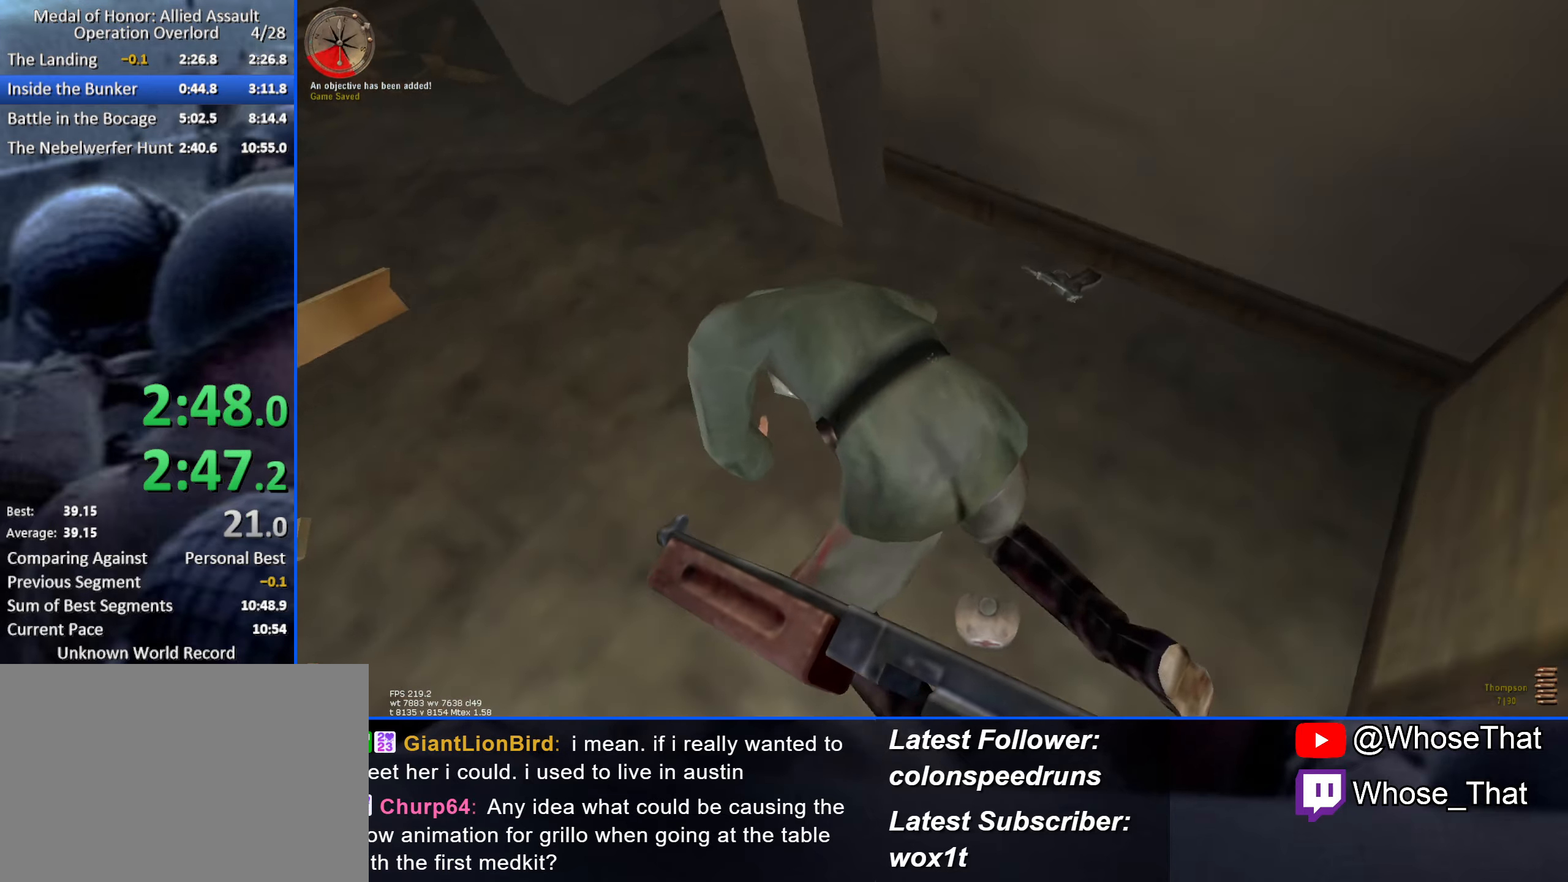
{"keys": ["a", "w"], "events": [[133, "f", "down"], [233, "f", "up"]]}
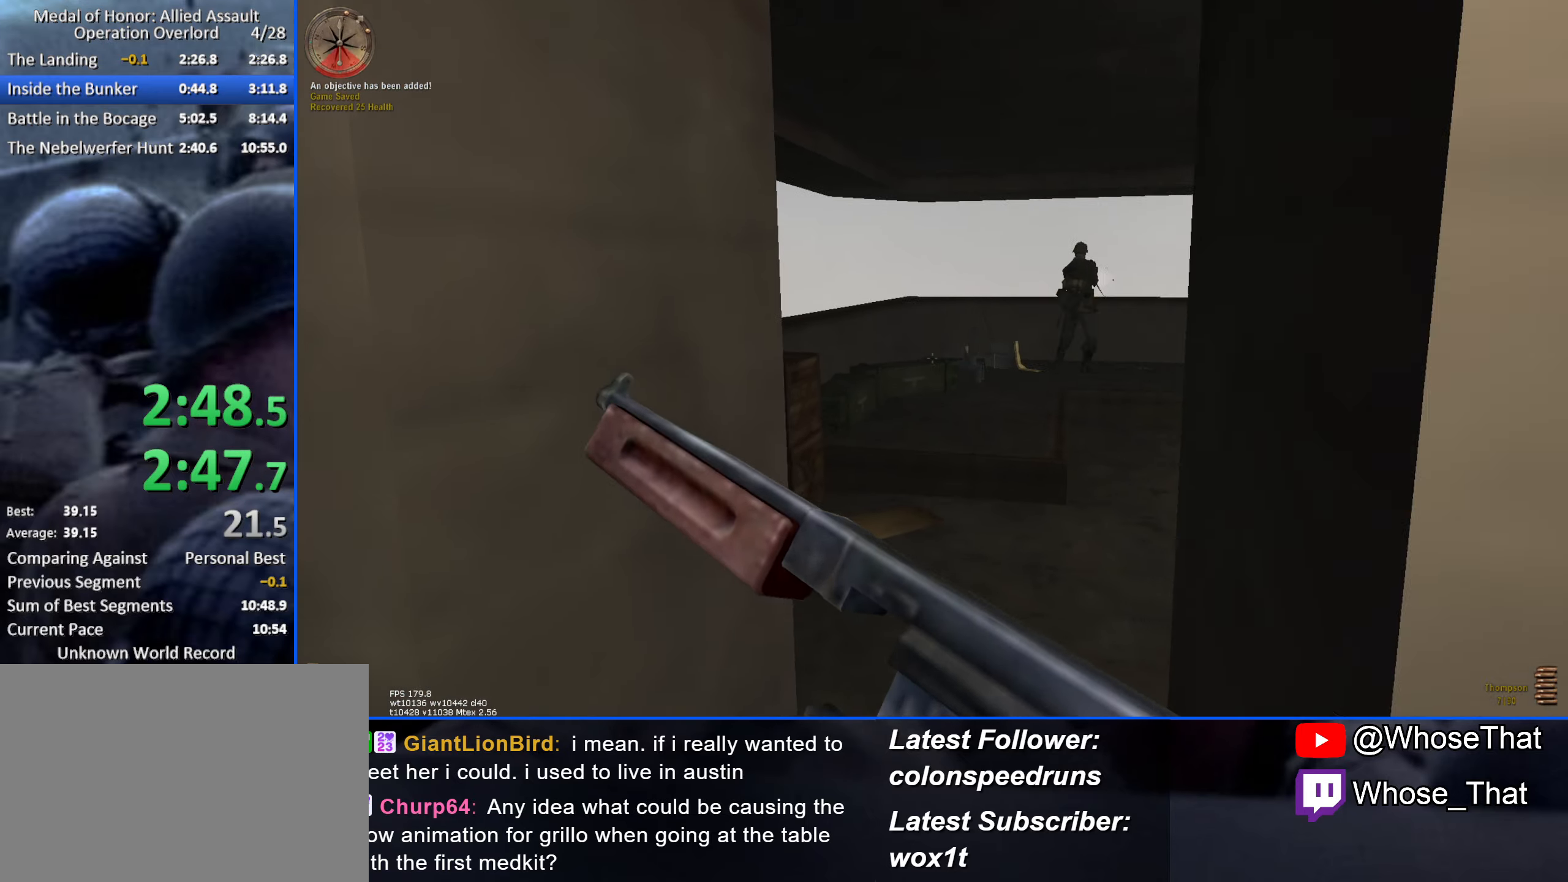
{"keys": ["w"], "events": [[100, "a", "up"]]}
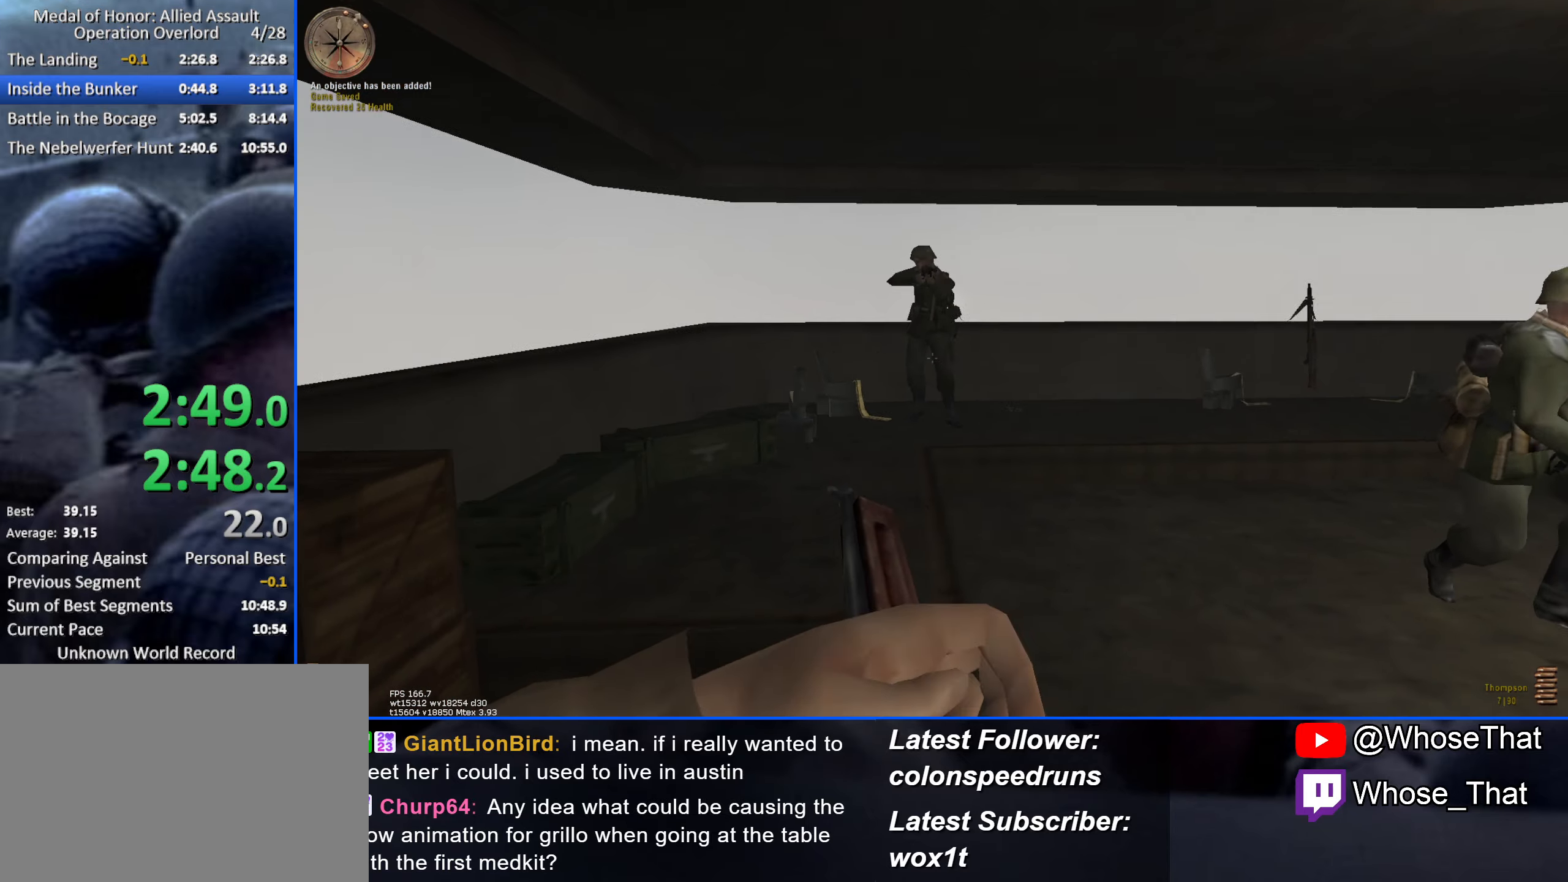
{"keys": ["d", "w"], "events": [[67, "d", "down"]]}
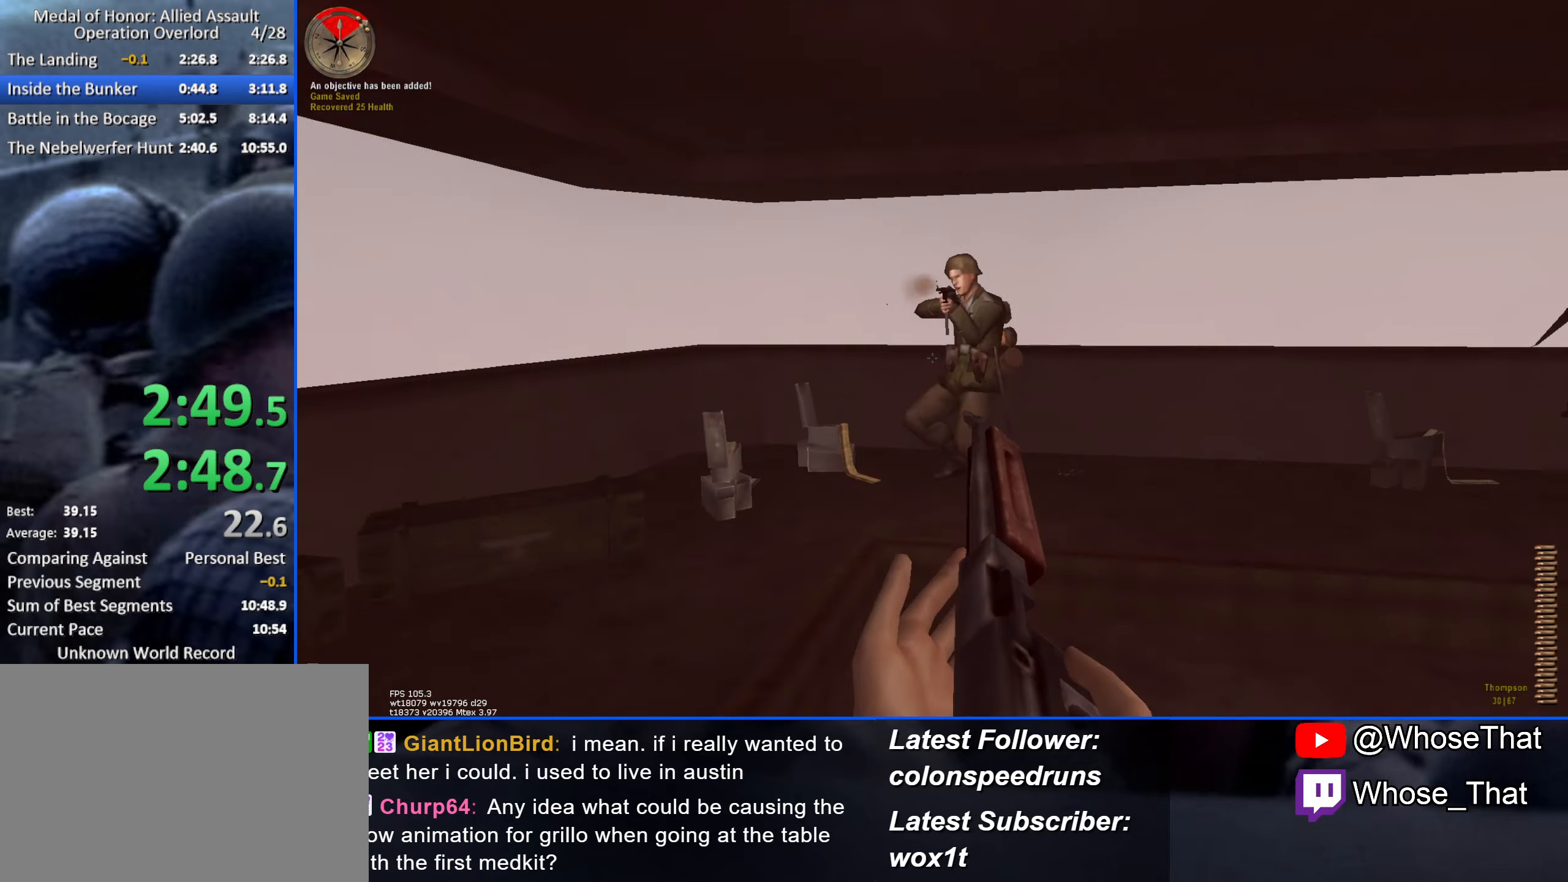
{"keys": ["d", "w"], "events": []}
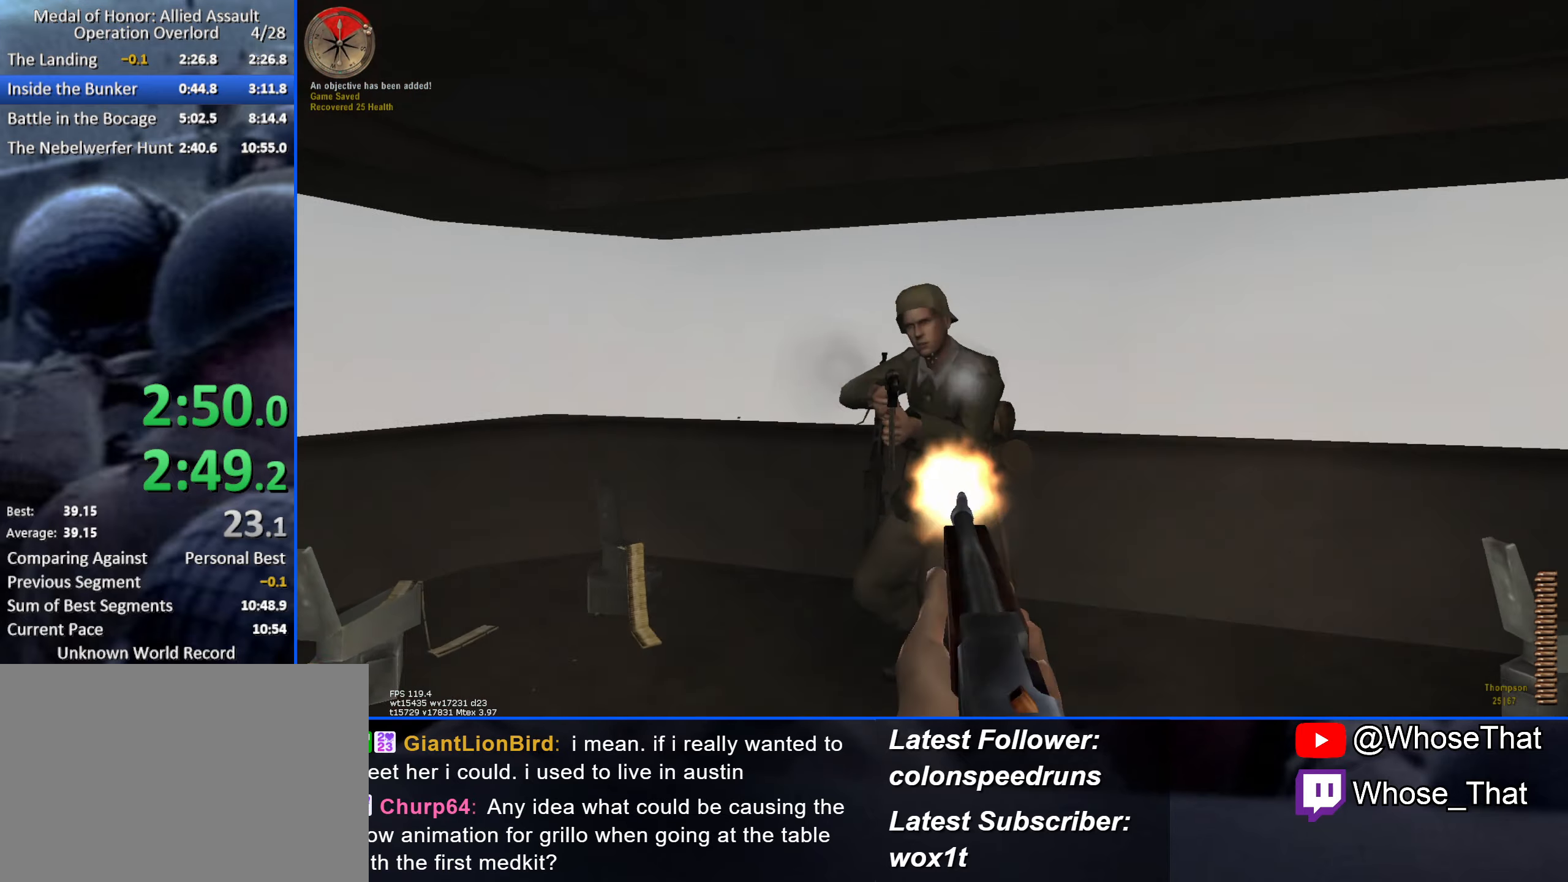
{"keys": ["s"], "events": [[50, "w", "up"], [200, "s", "down"], [283, "d", "up"]]}
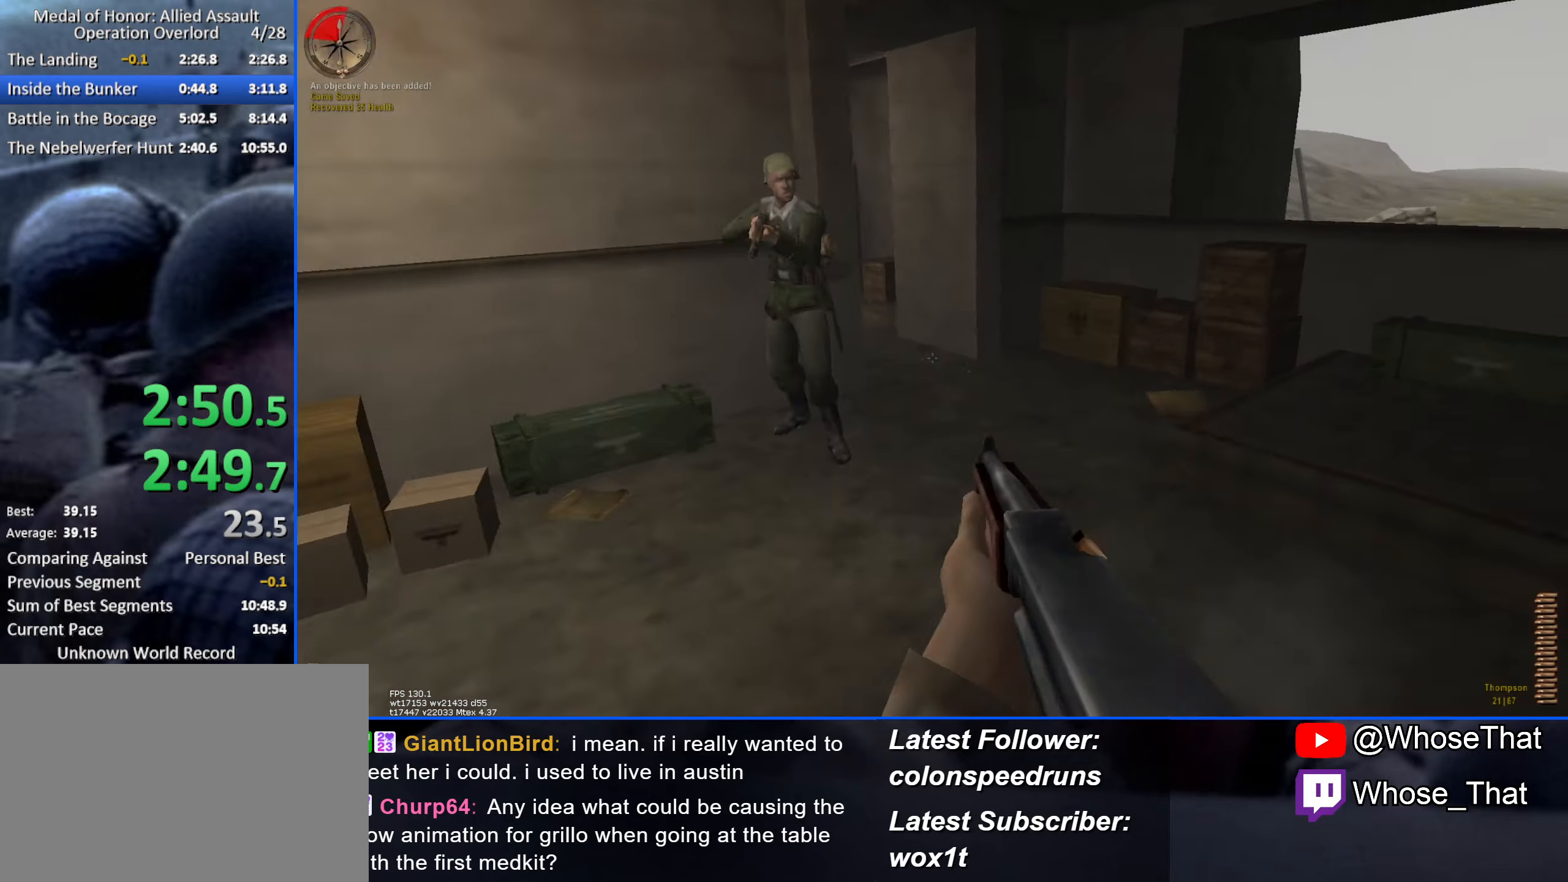
{"keys": ["s"], "events": [[67, "a", "down"], [250, "a", "up"], [350, "a", "down"], [450, "a", "up"]]}
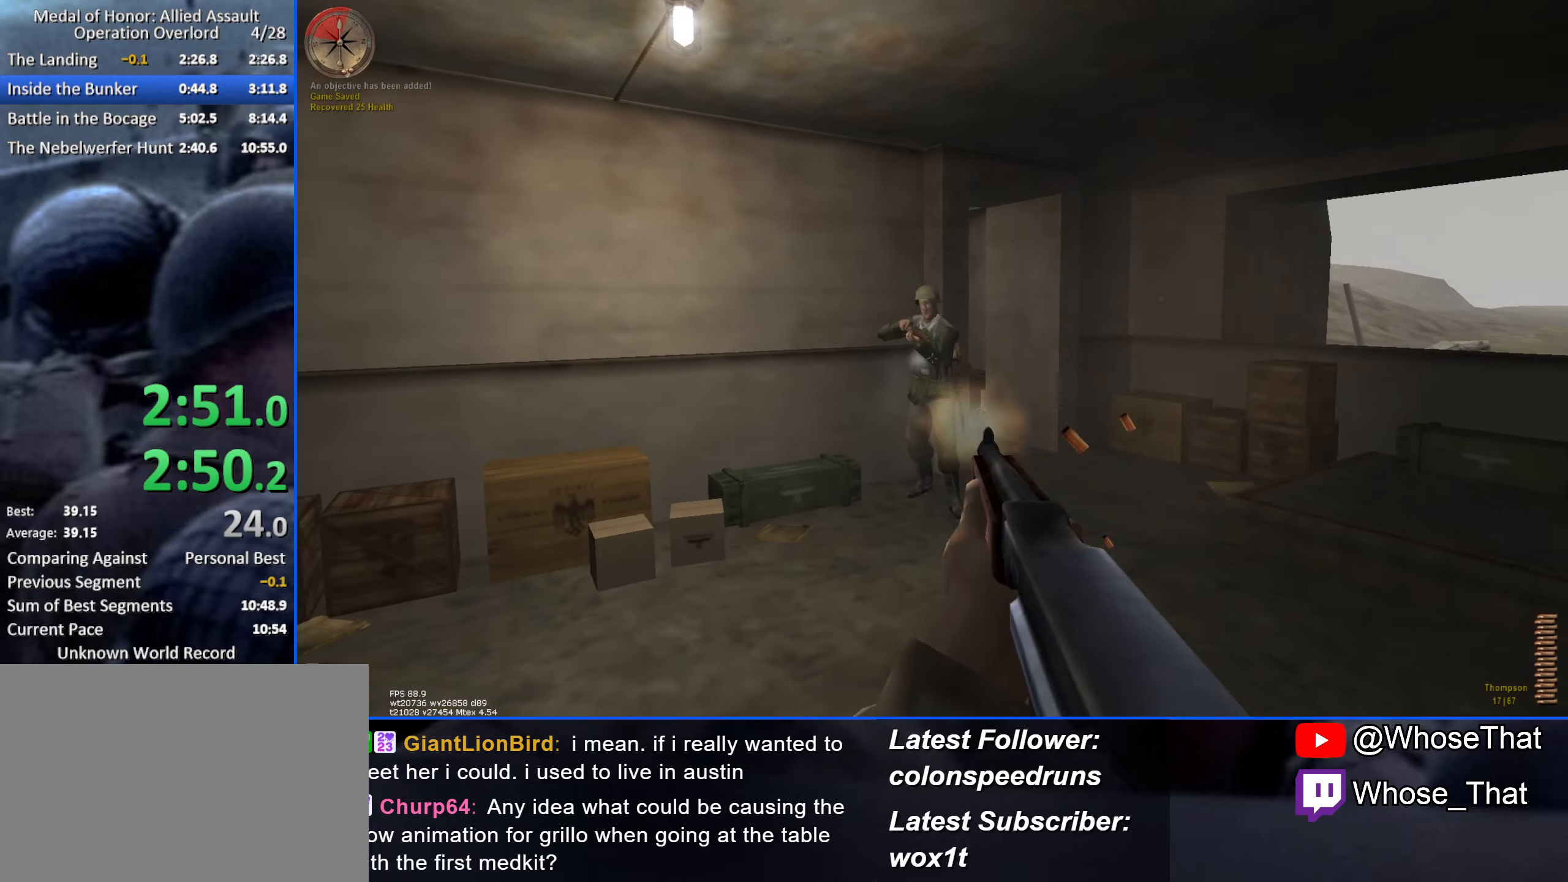
{"keys": ["a"], "events": [[167, "a", "down"], [417, "s", "up"]]}
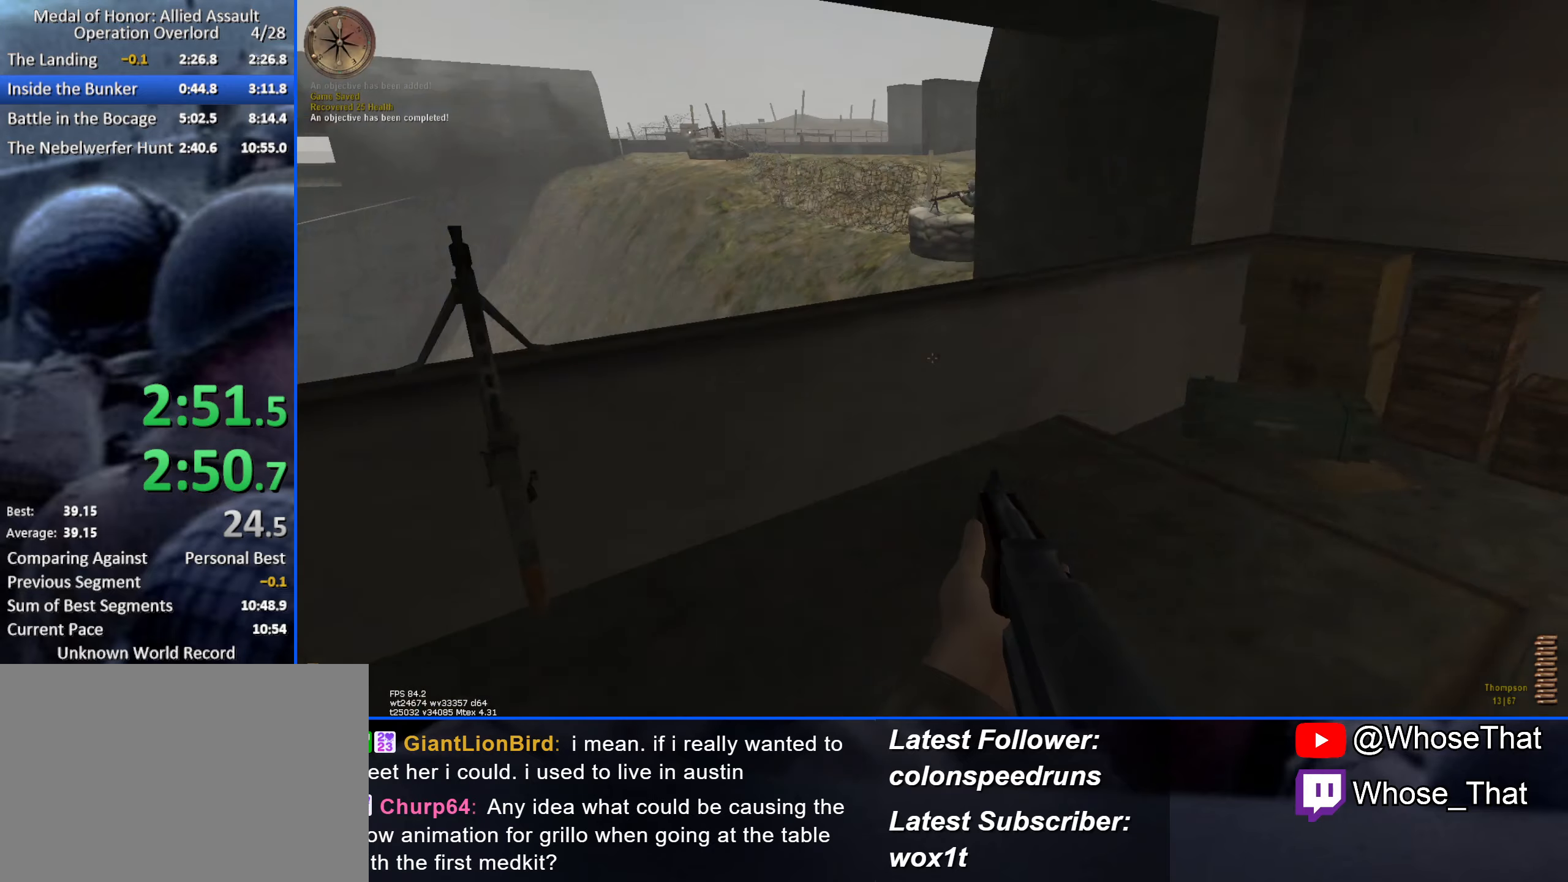
{"keys": ["f", "w"], "events": [[50, "w", "down"], [284, "a", "up"], [417, "f", "down"]]}
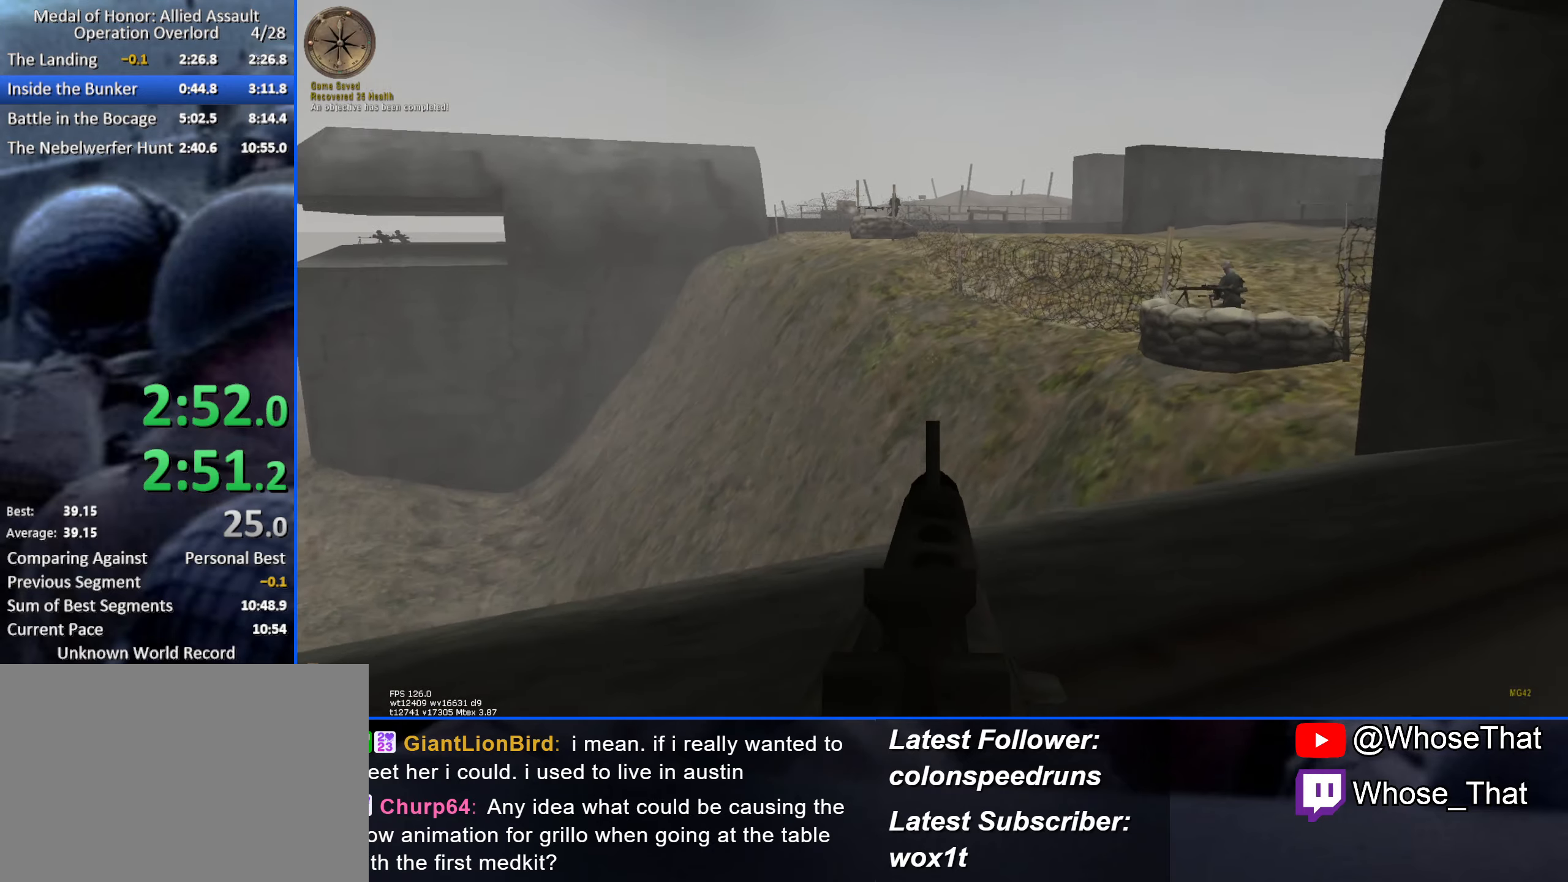
{"keys": [], "events": [[67, "f", "up"], [117, "w", "up"]]}
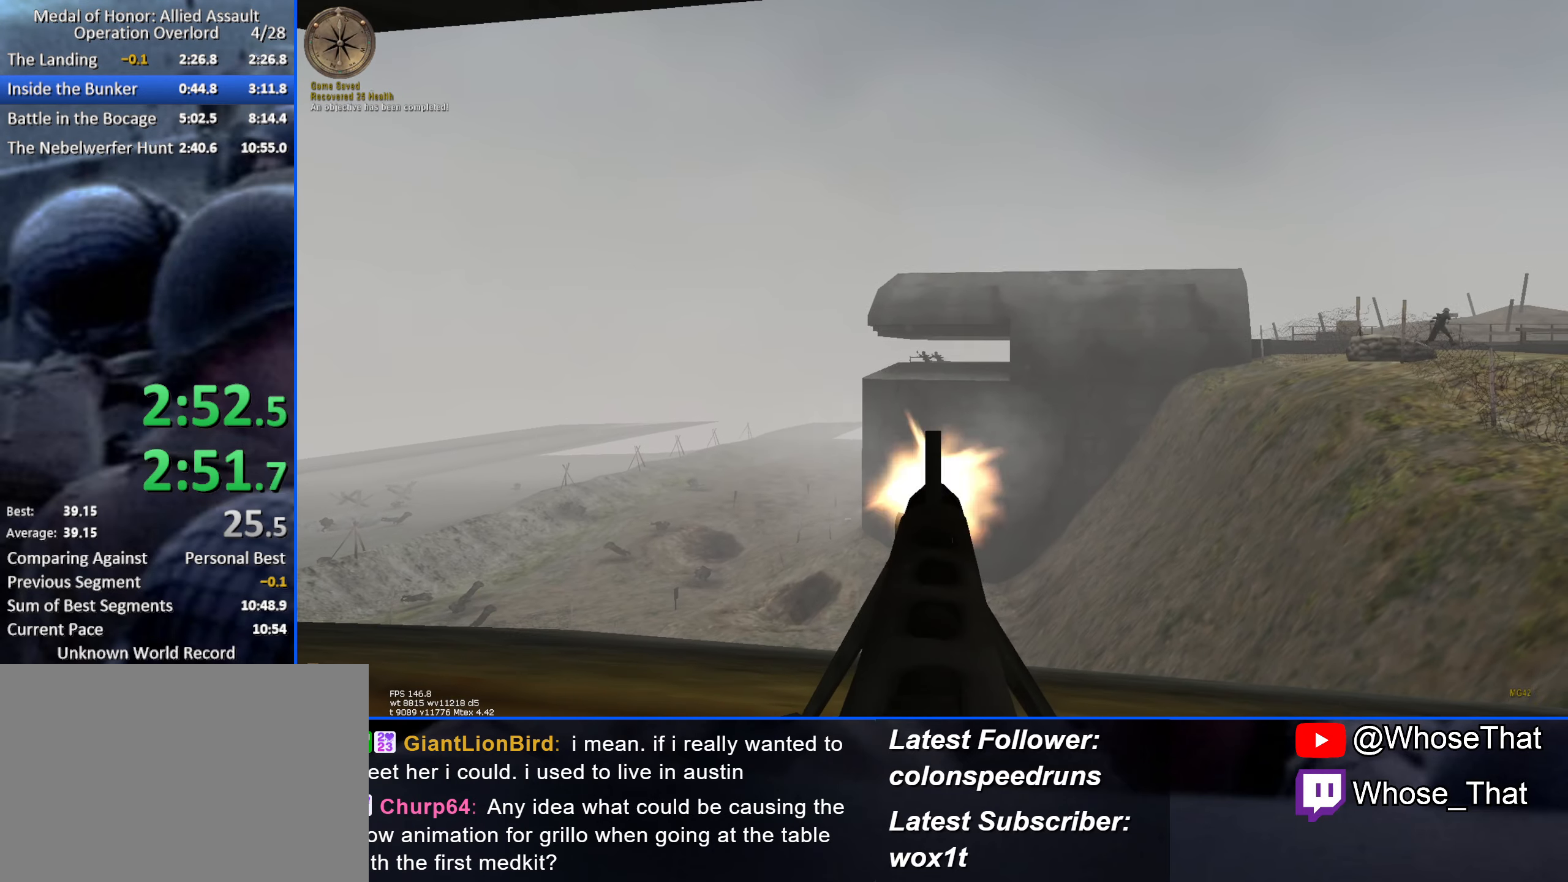
{"keys": [], "events": []}
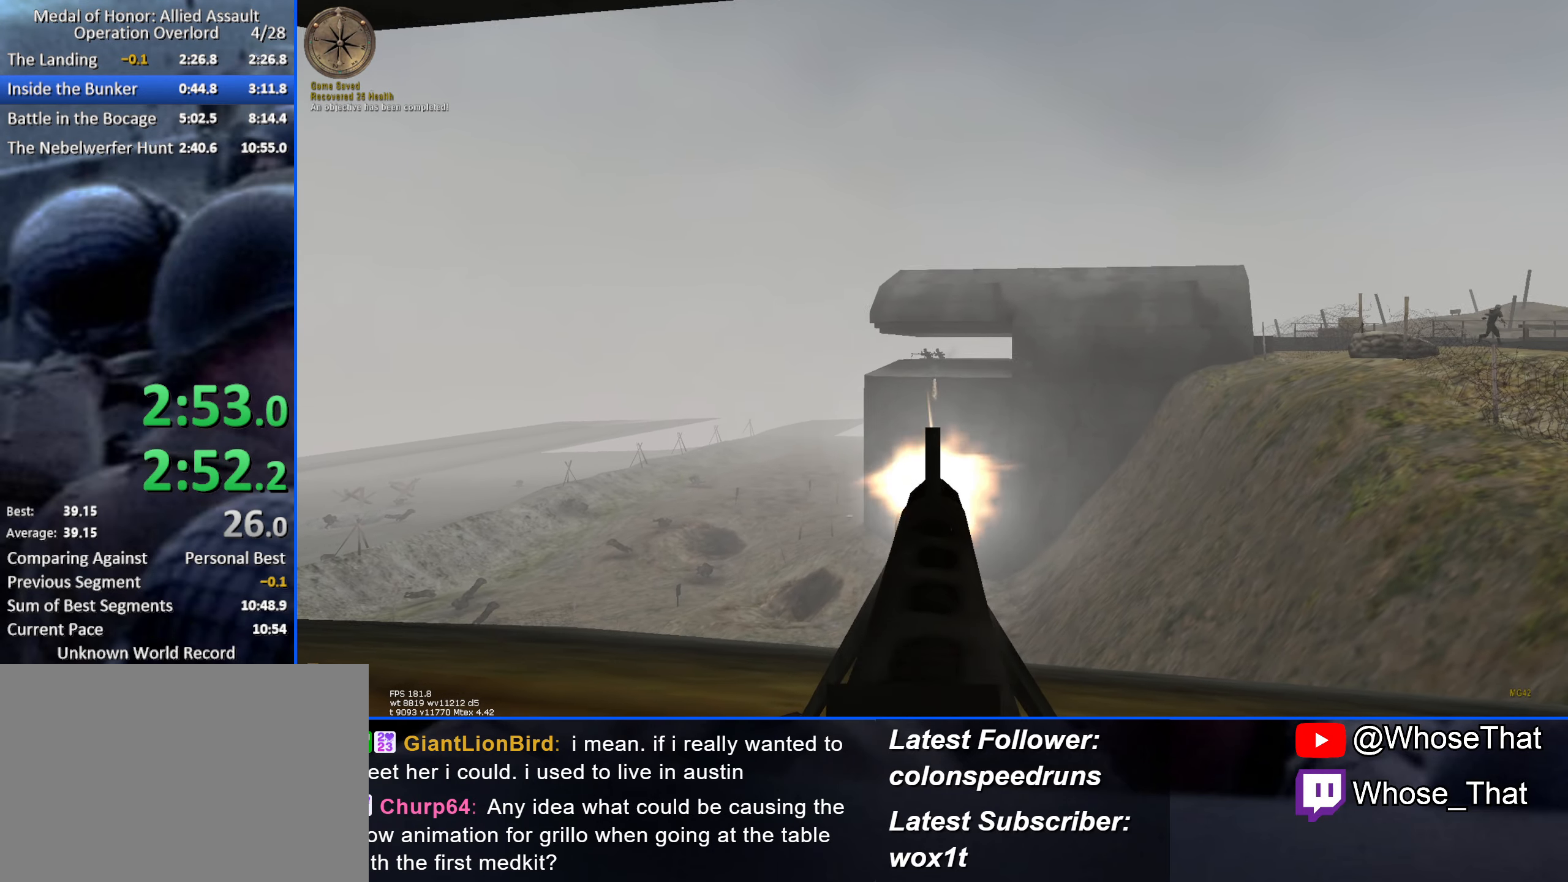
{"keys": [], "events": []}
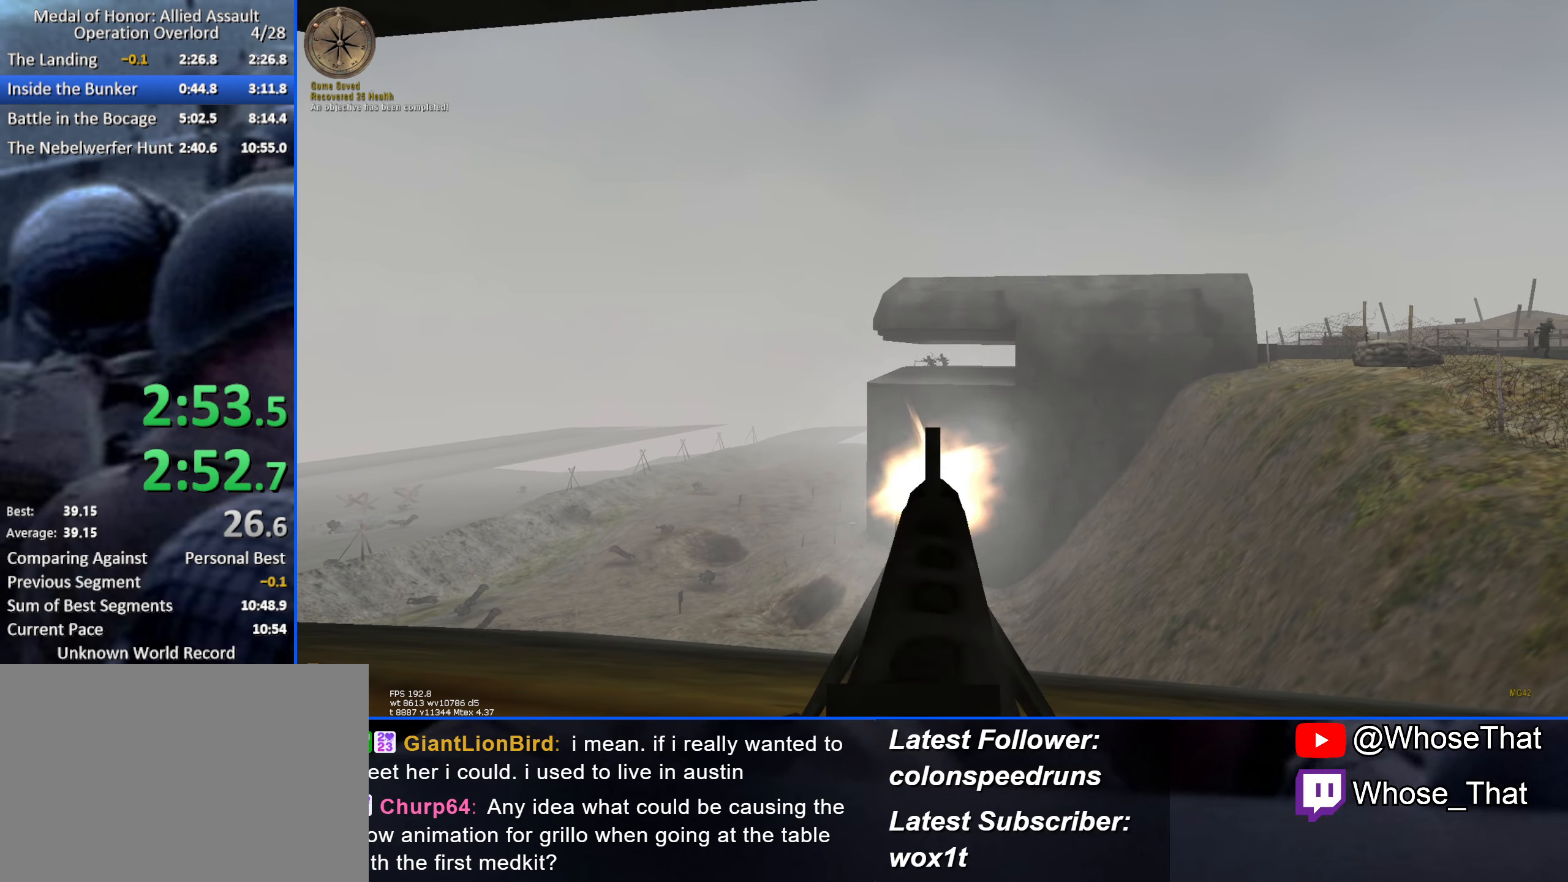
{"keys": [], "events": []}
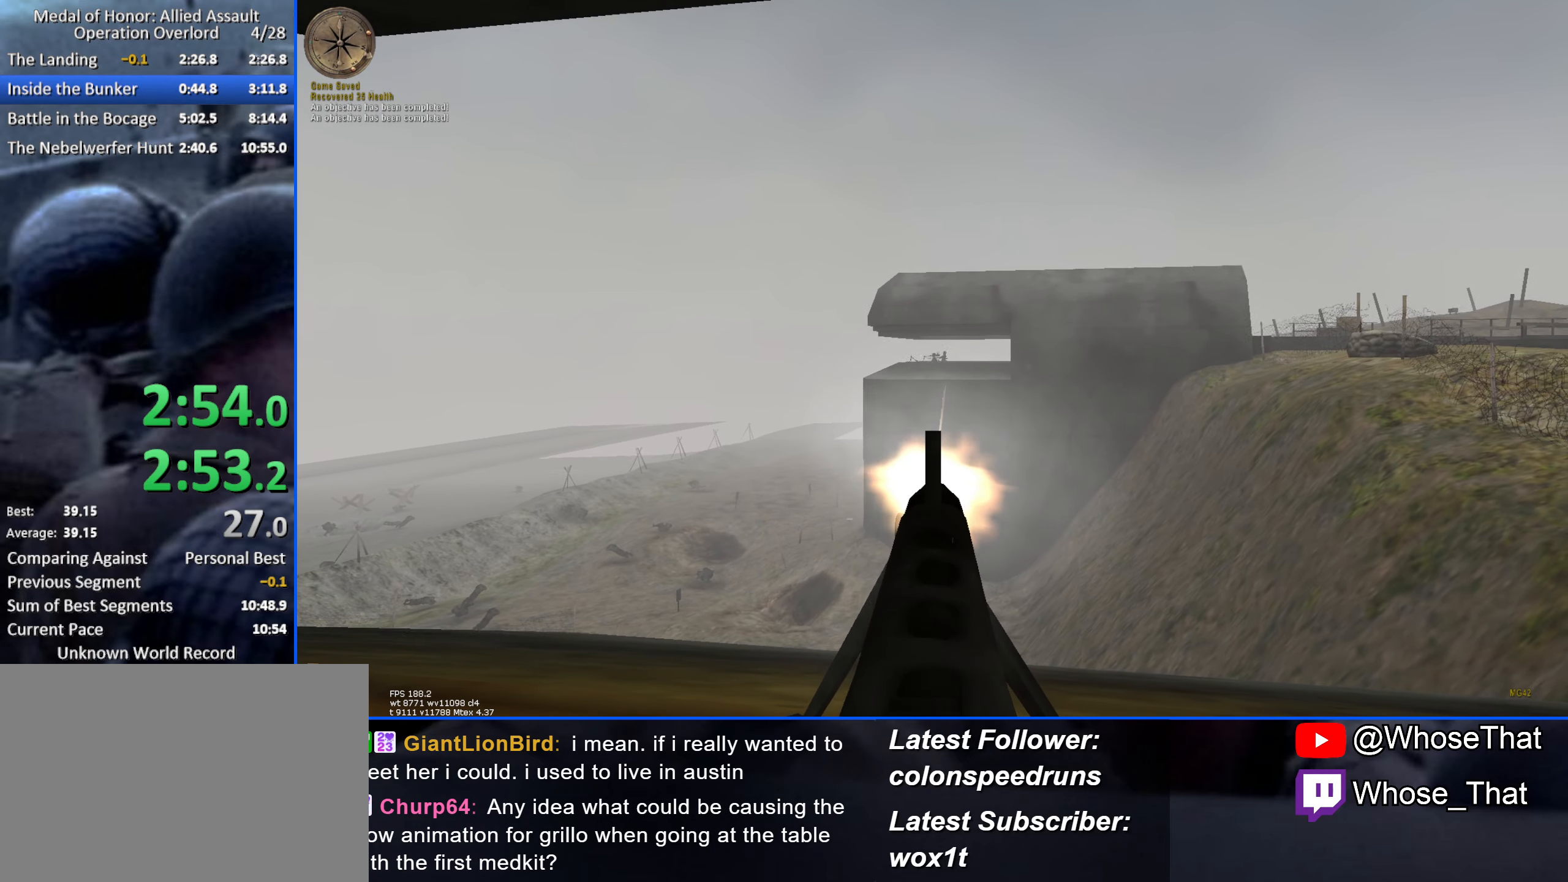
{"keys": [], "events": []}
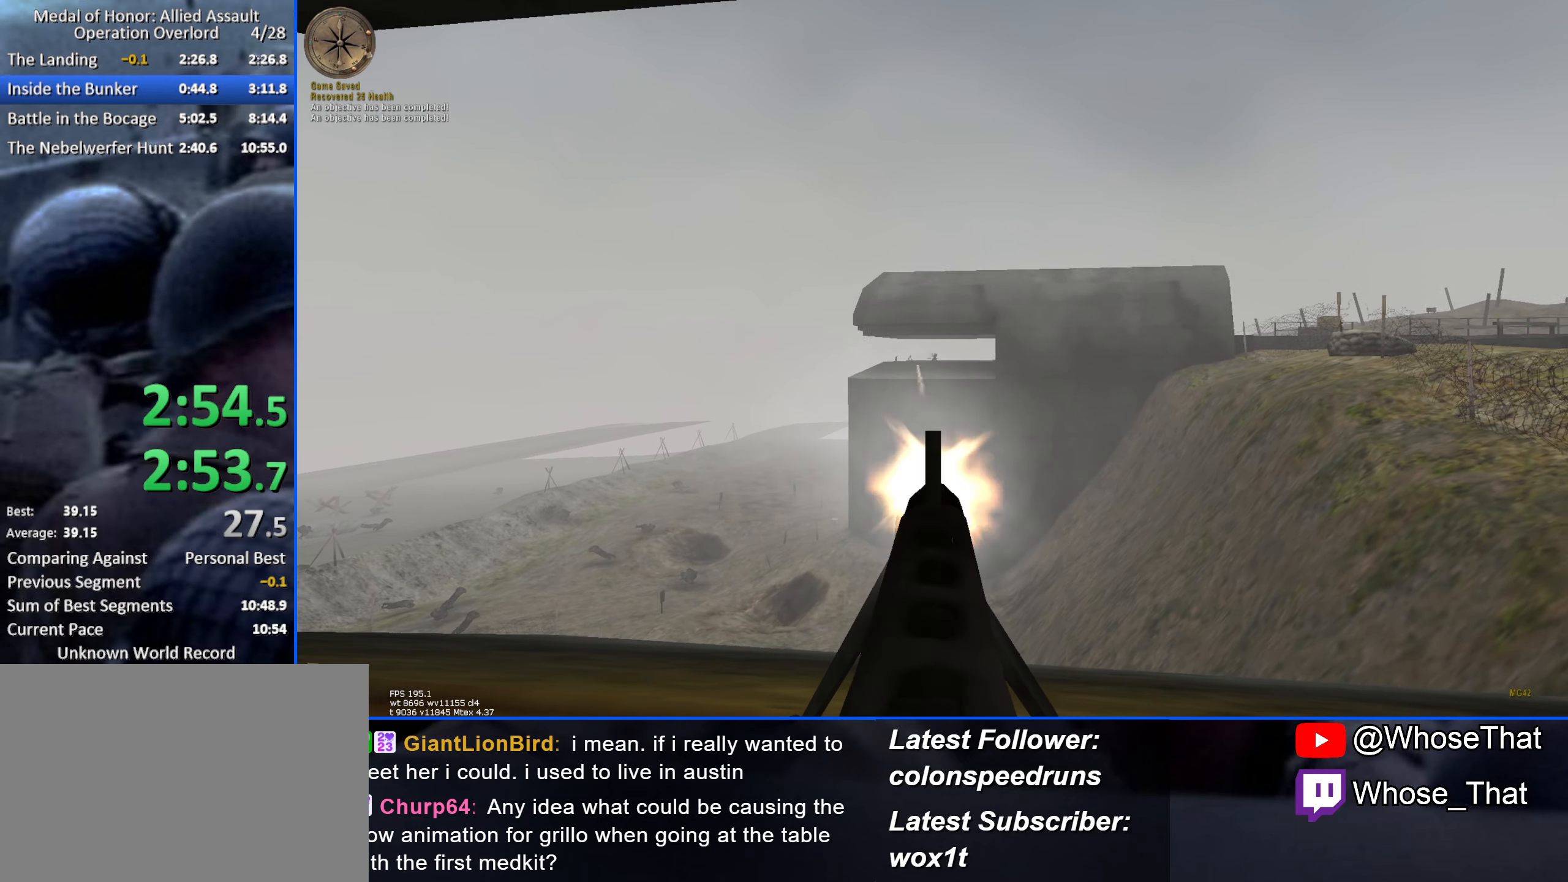
{"keys": ["f", "w"], "events": [[384, "f", "down"], [434, "w", "down"]]}
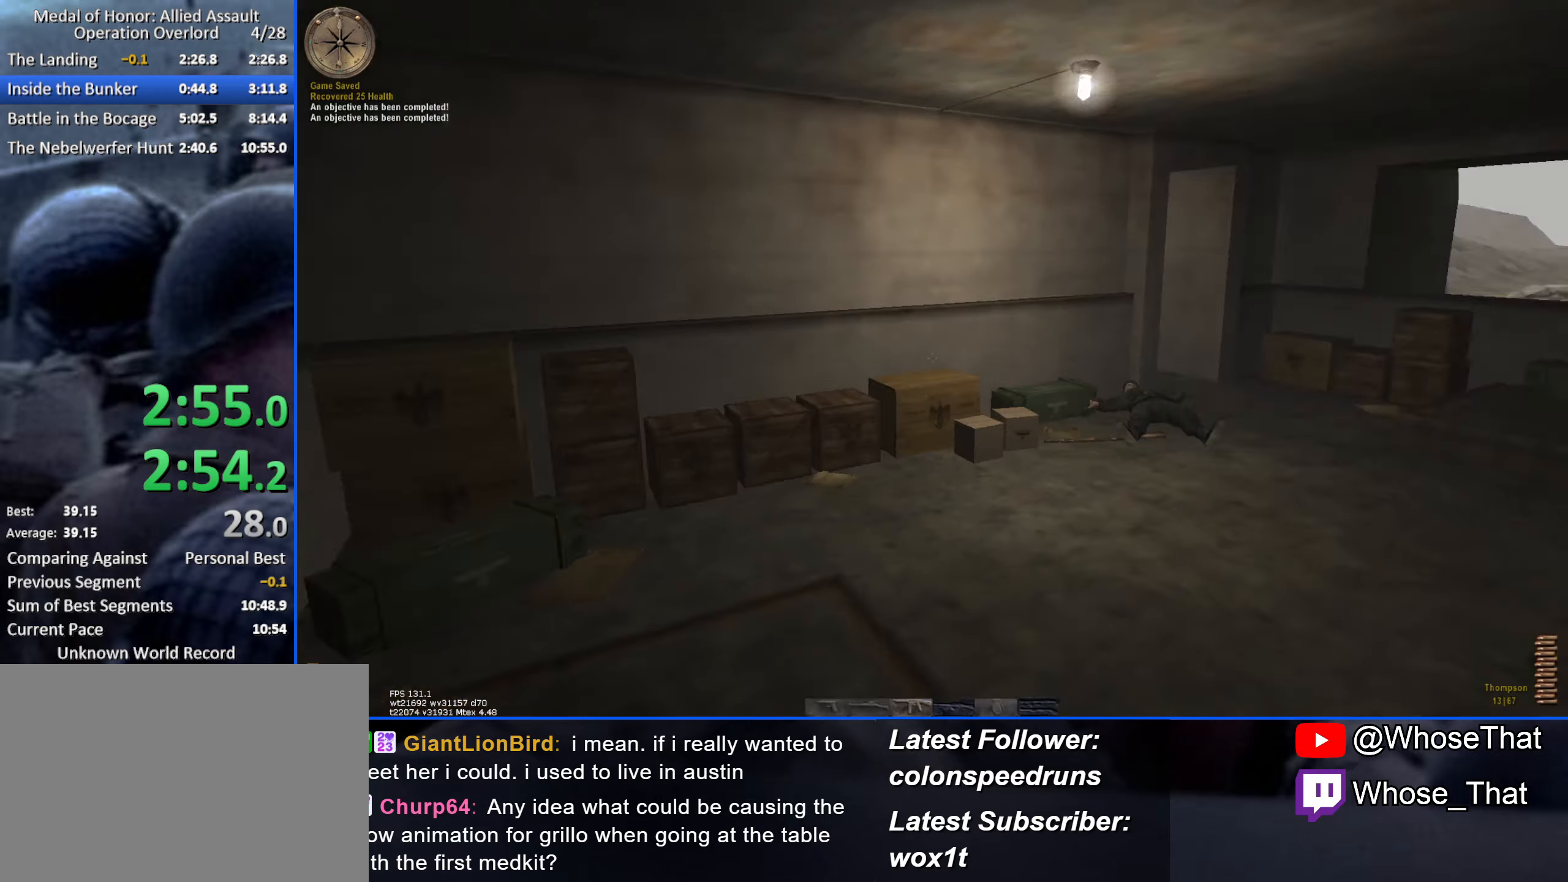
{"keys": ["tab", "w"], "events": [[16, "f", "up"], [383, "tab", "down"]]}
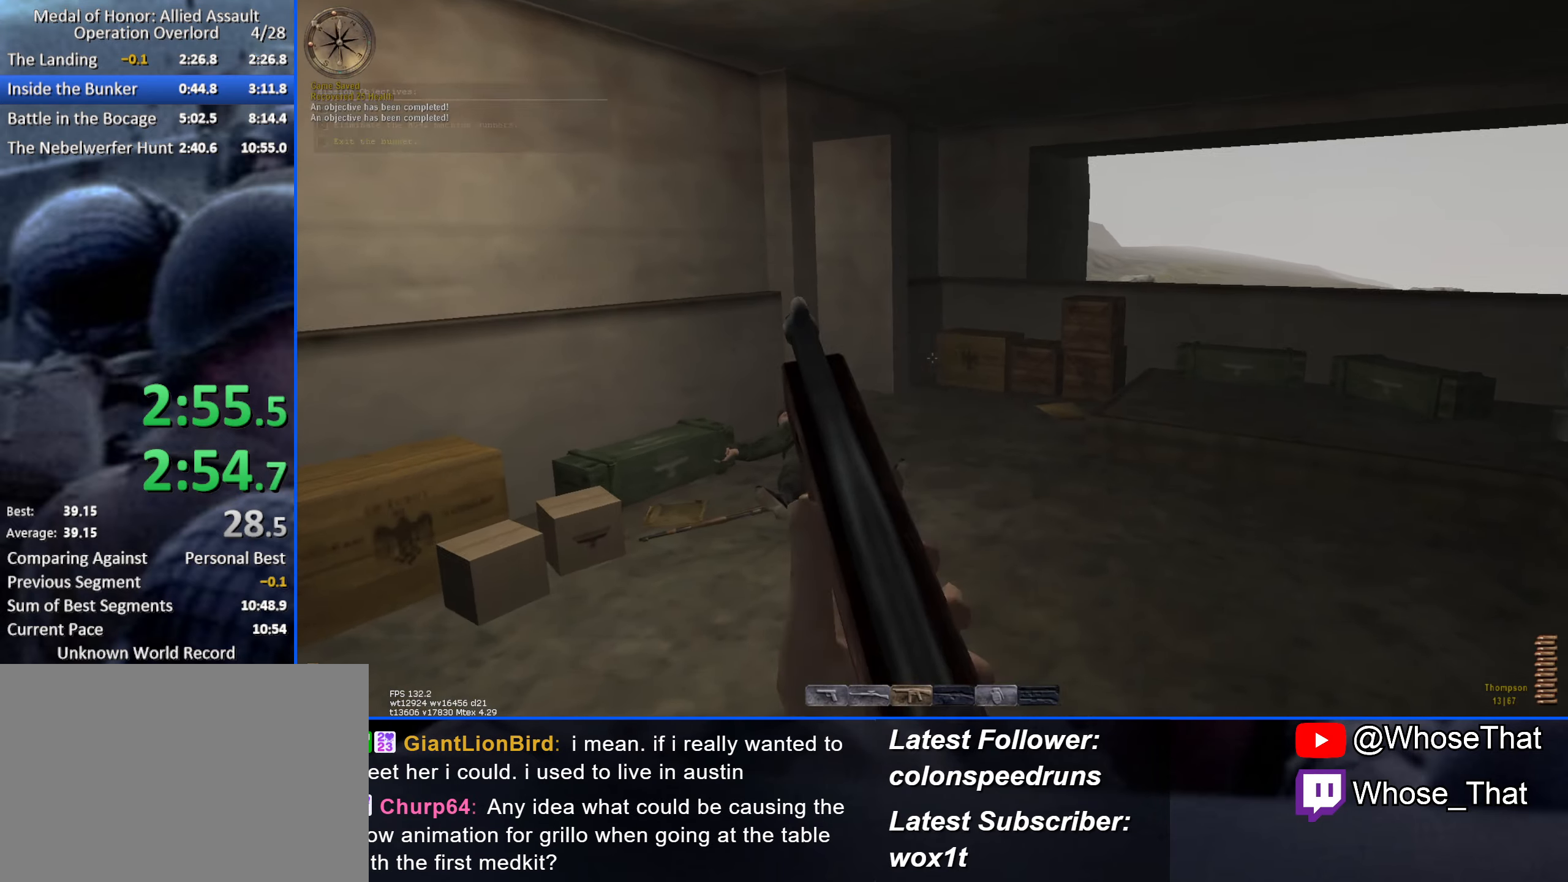
{"keys": ["tab", "w"], "events": [[416, "r", "down"], [450, "r", "up"]]}
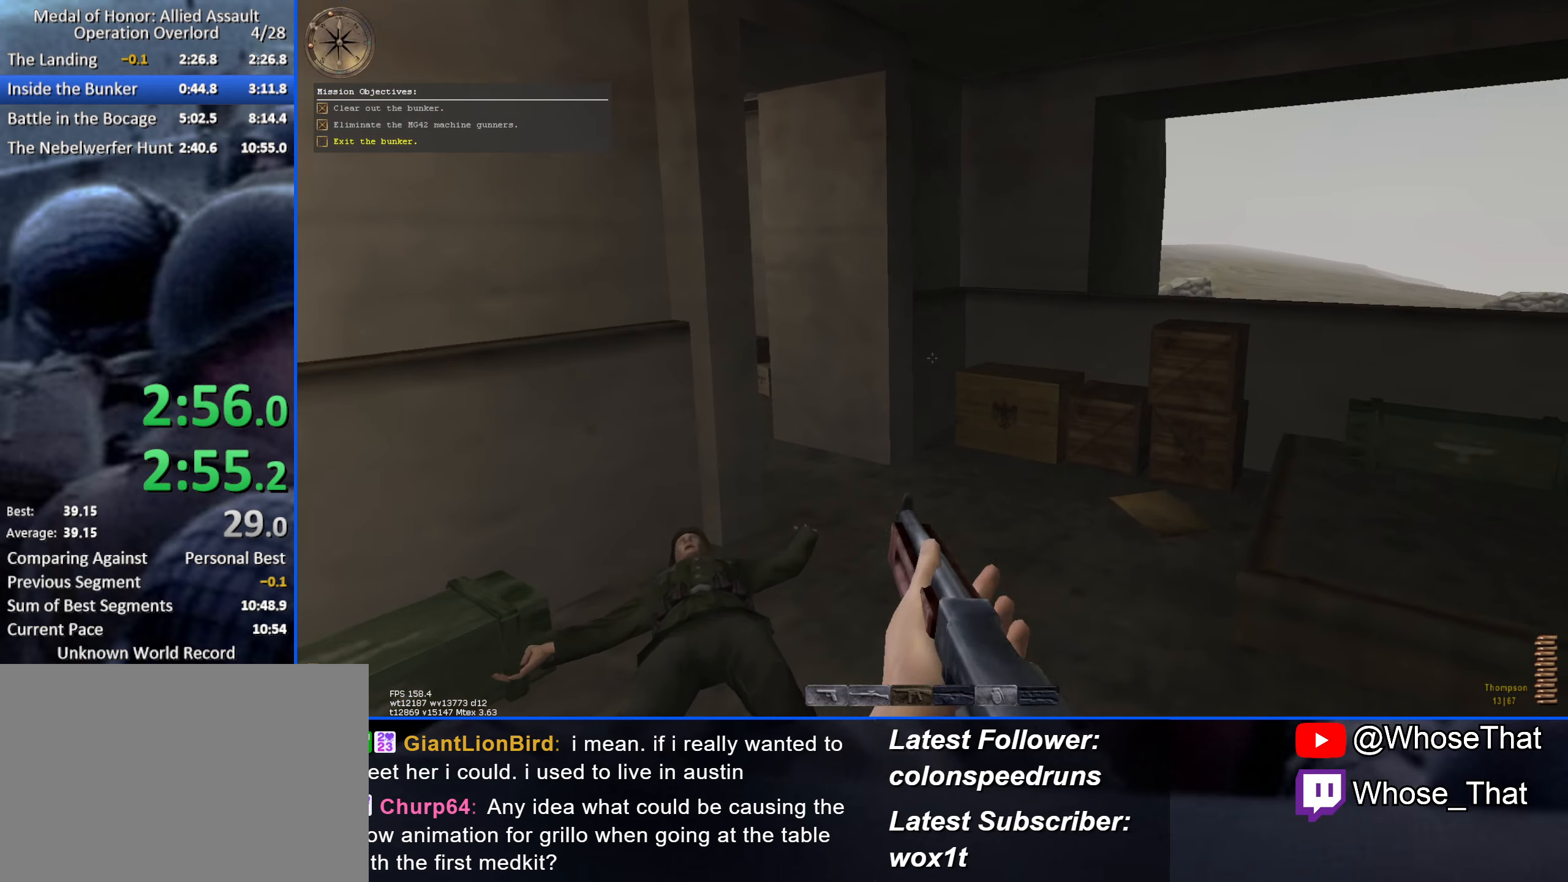
{"keys": ["w"], "events": [[50, "r", "down"], [150, "r", "up"], [200, "tab", "up"]]}
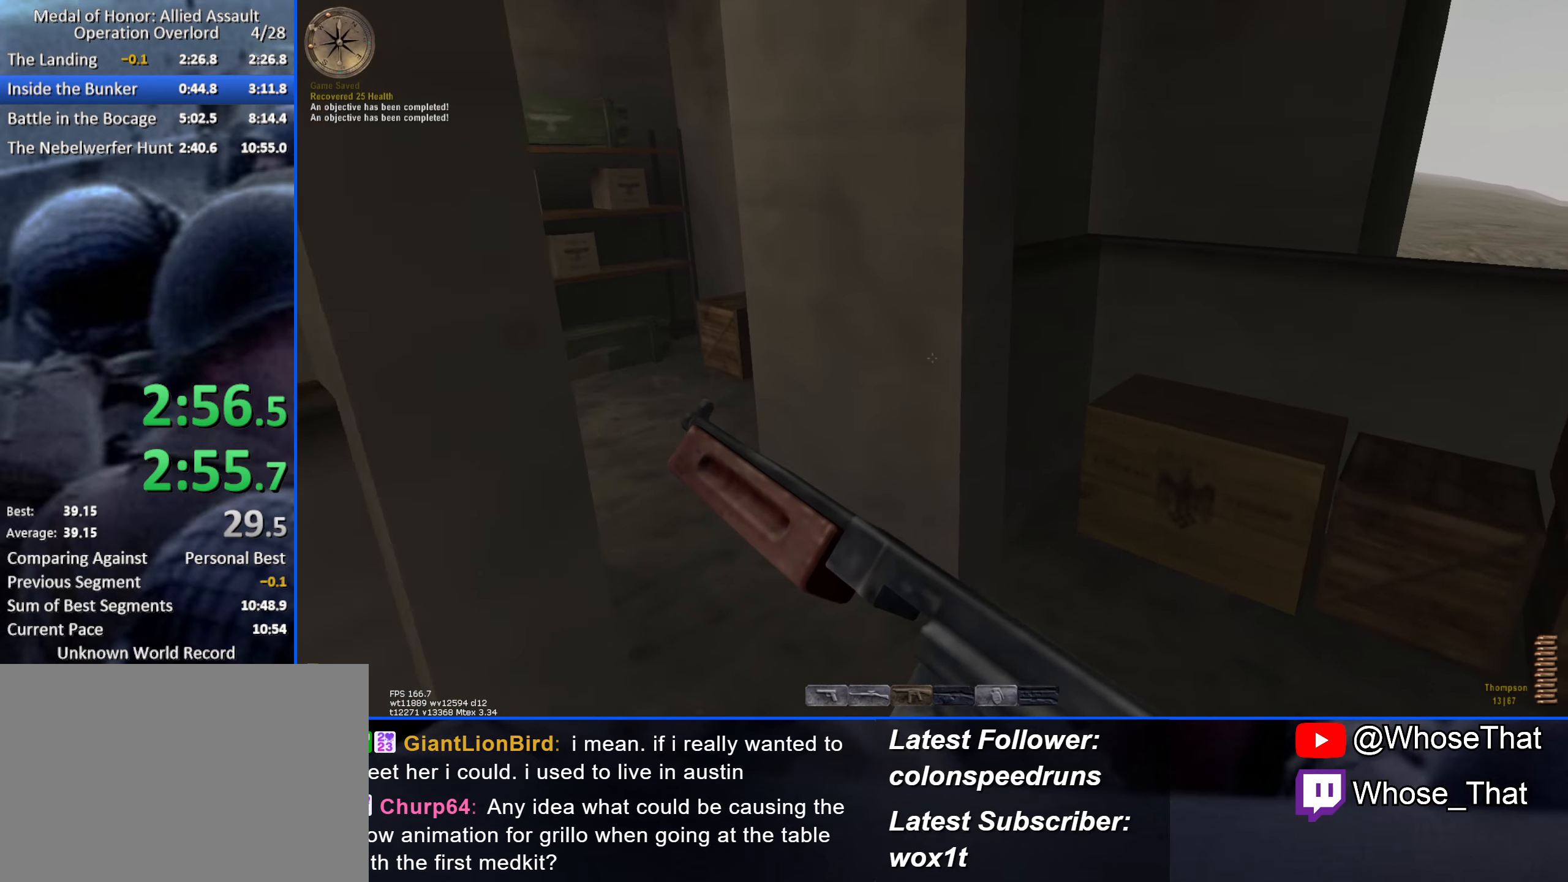
{"keys": ["w"], "events": []}
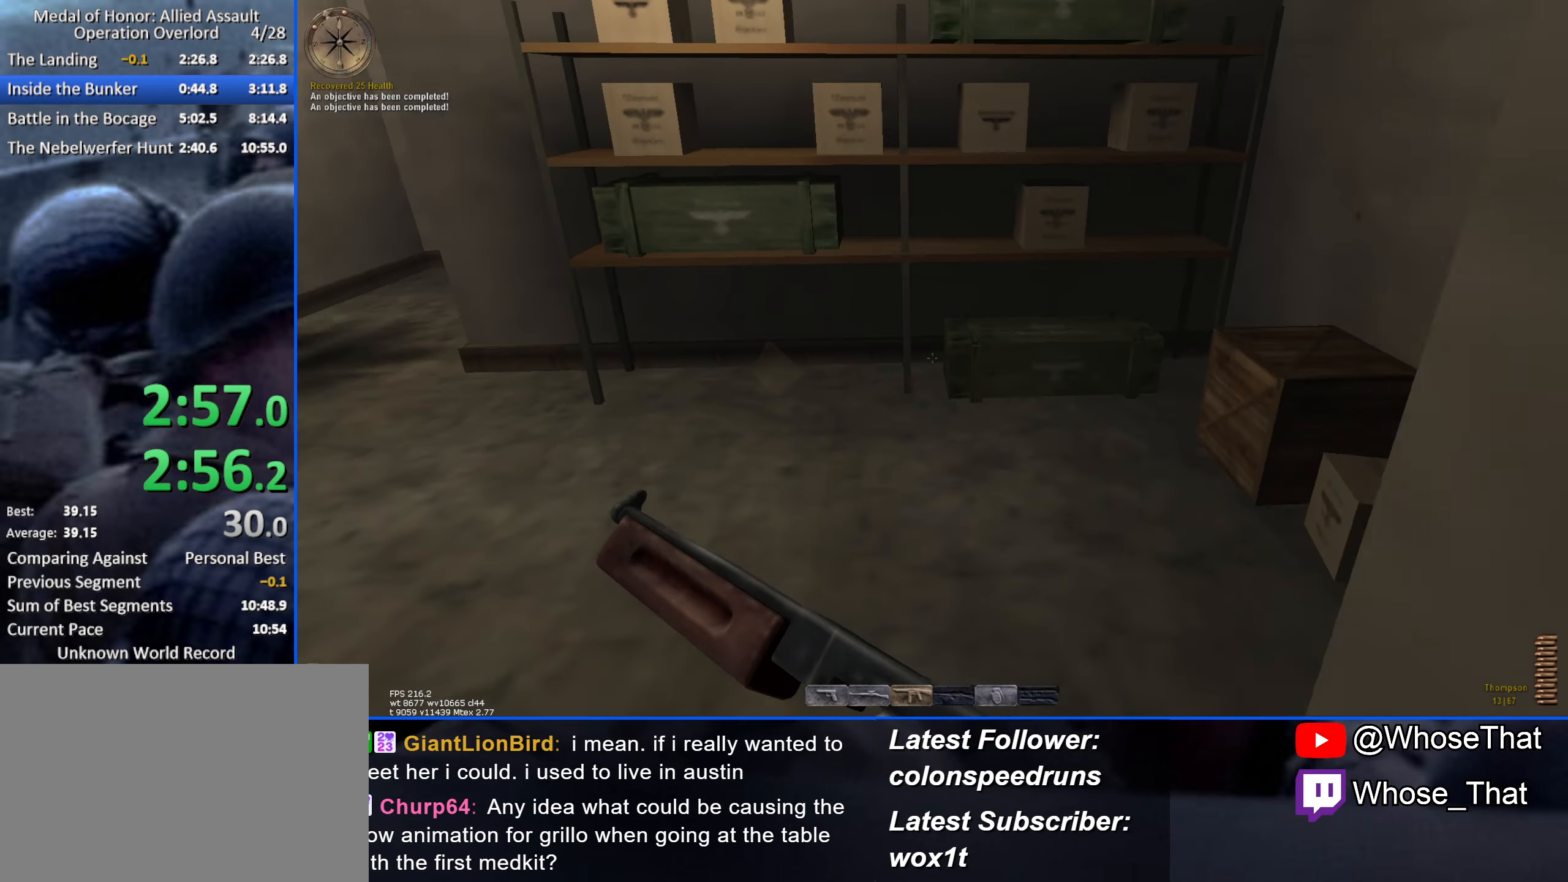
{"keys": ["w"], "events": []}
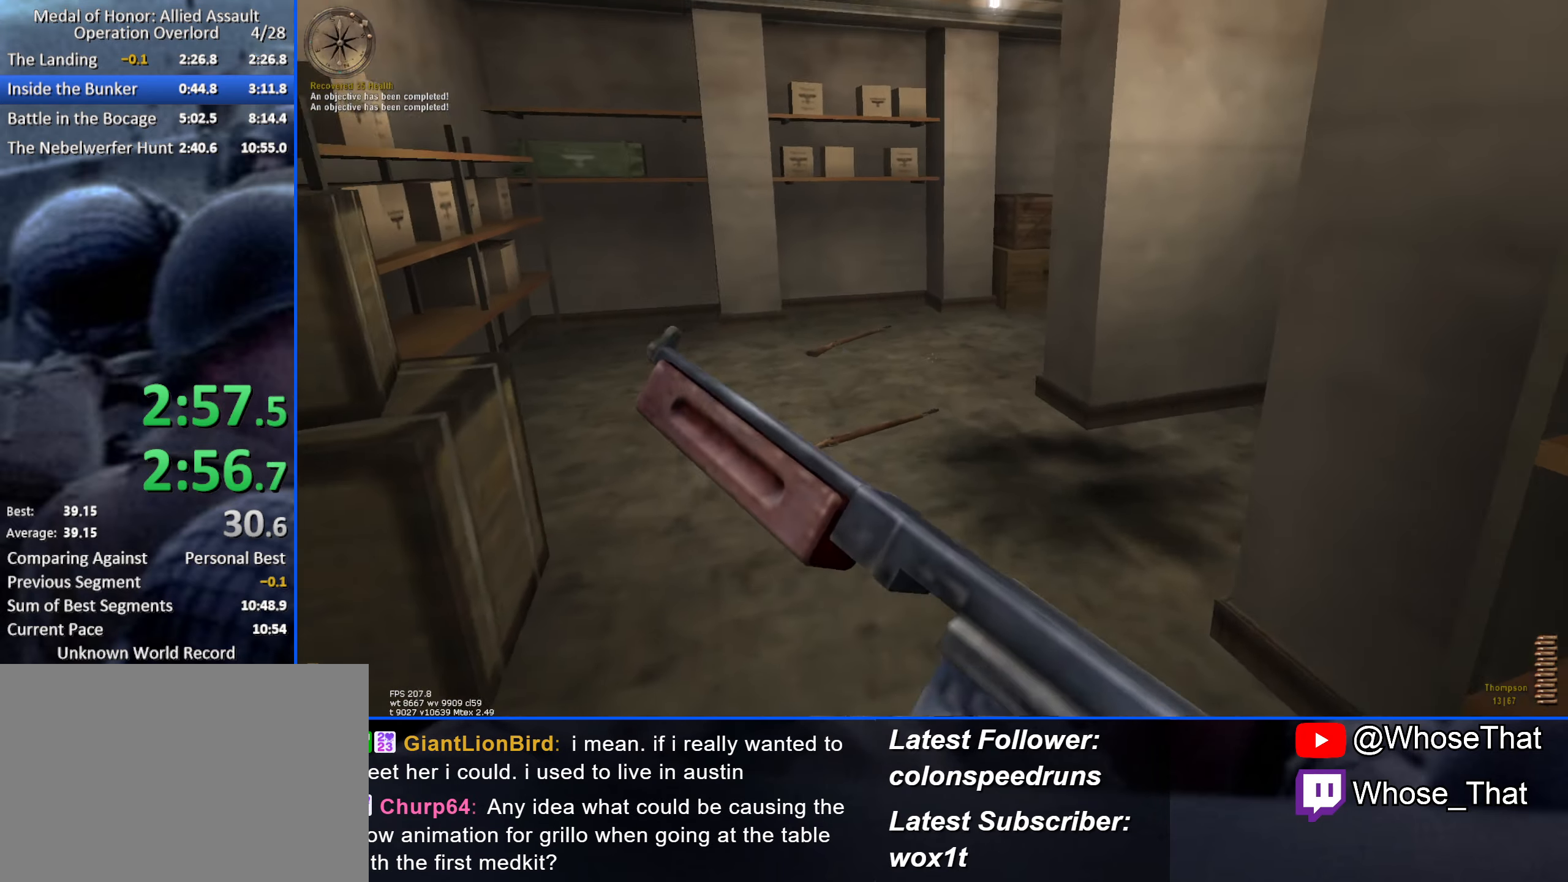
{"keys": ["w"], "events": []}
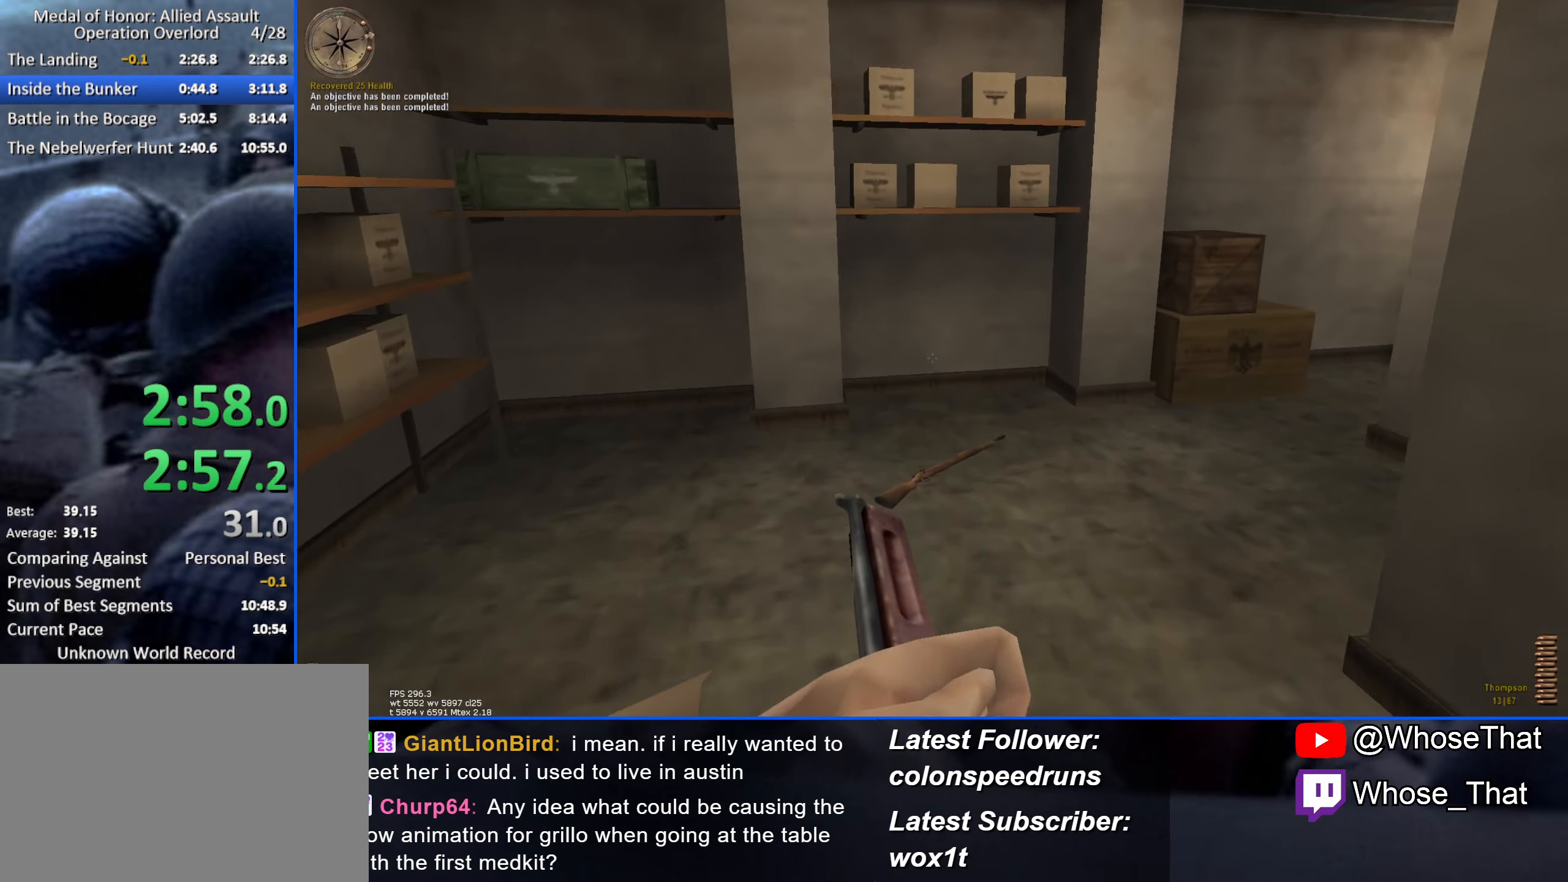
{"keys": ["w"], "events": []}
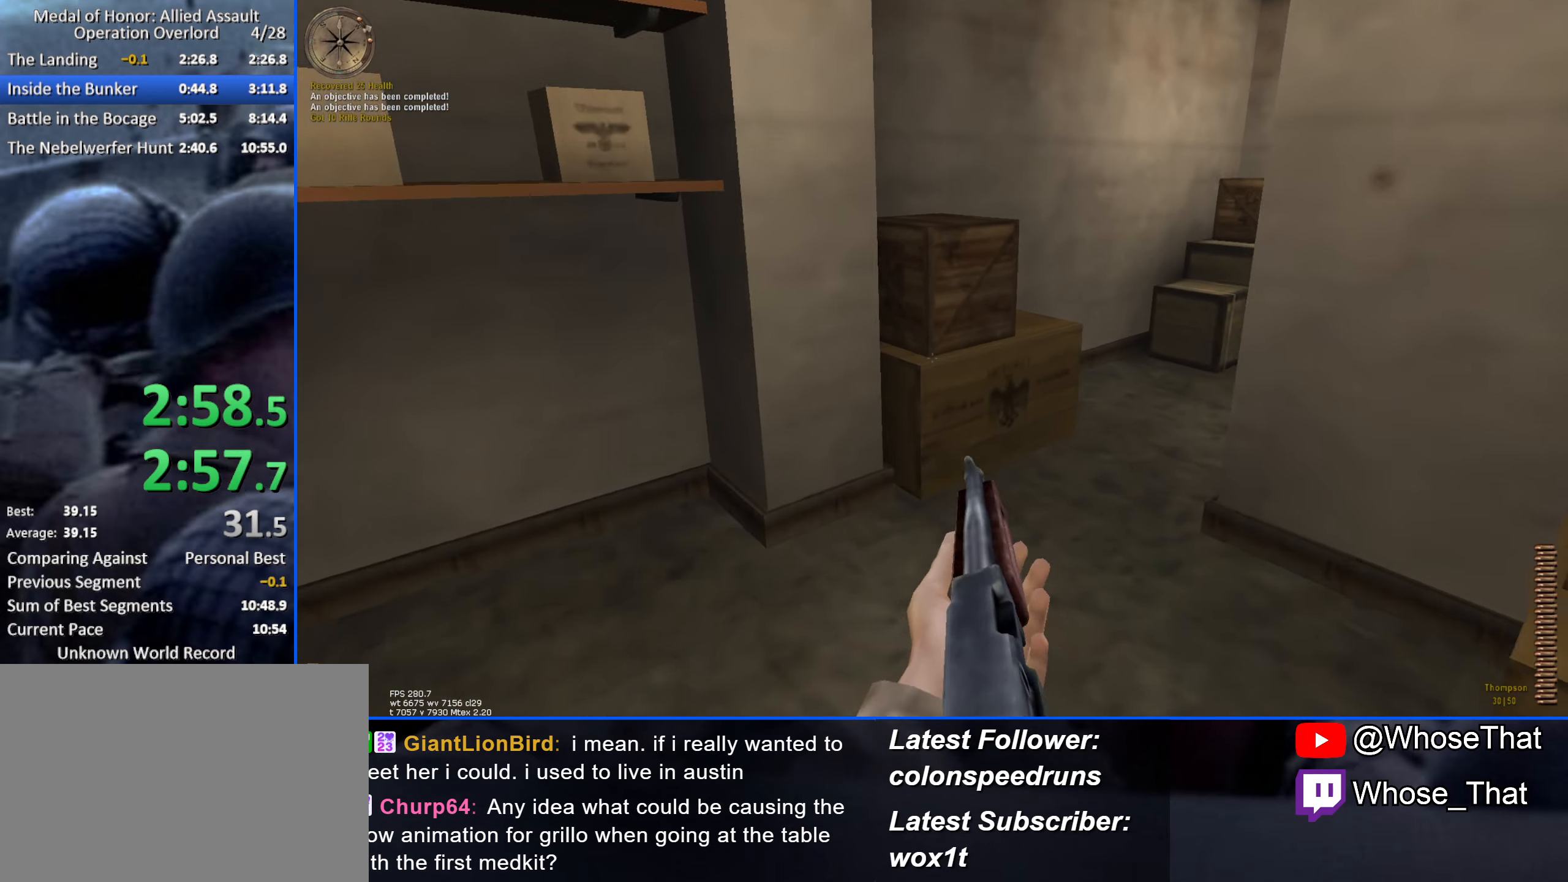
{"keys": ["w"], "events": []}
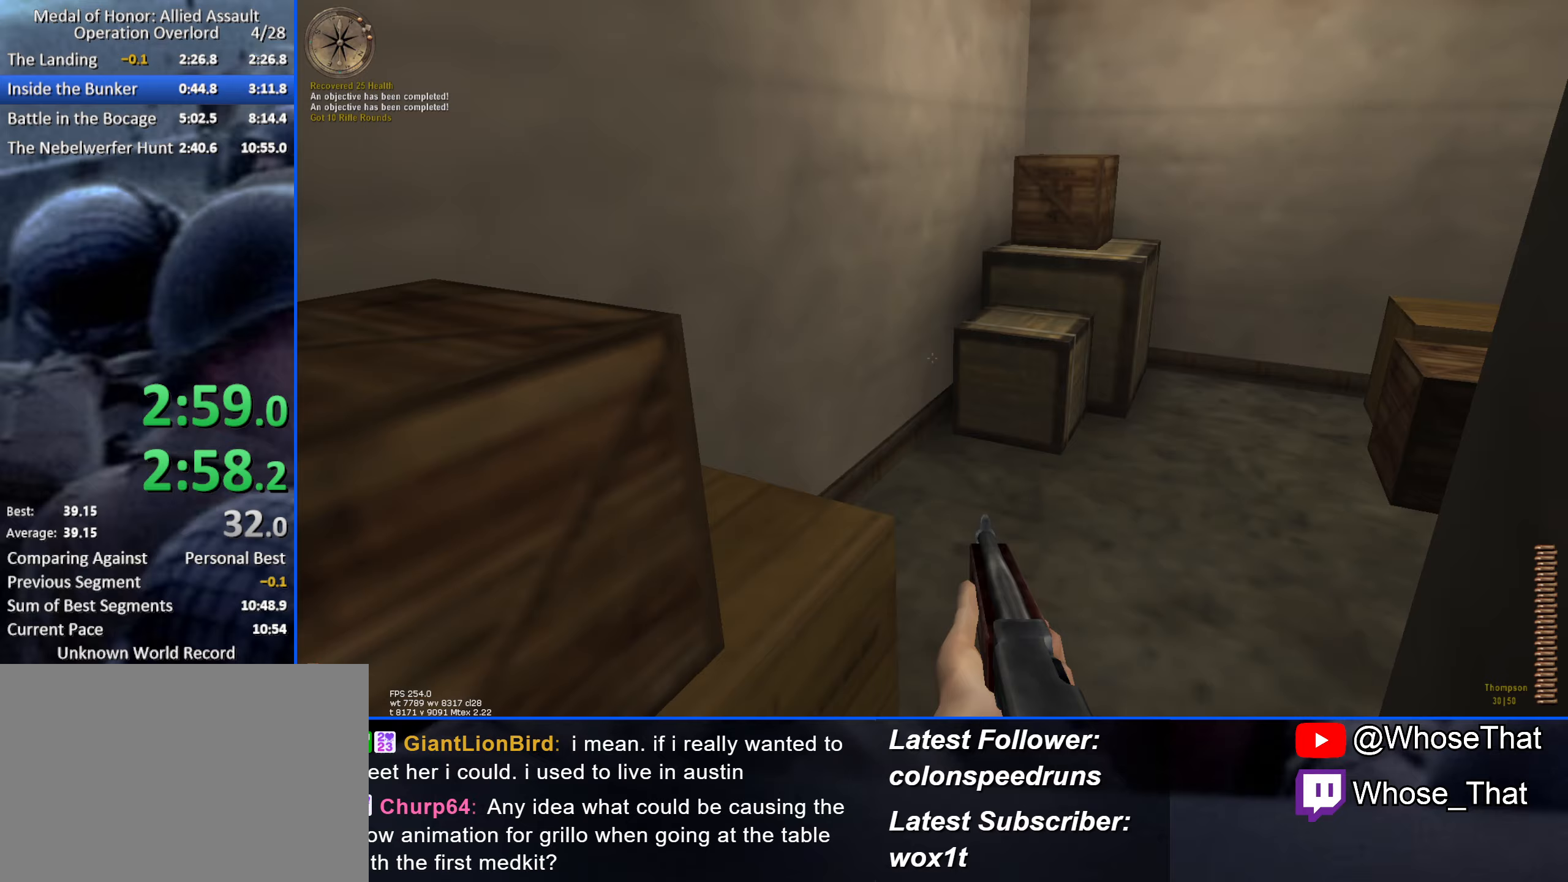
{"keys": ["w"], "events": []}
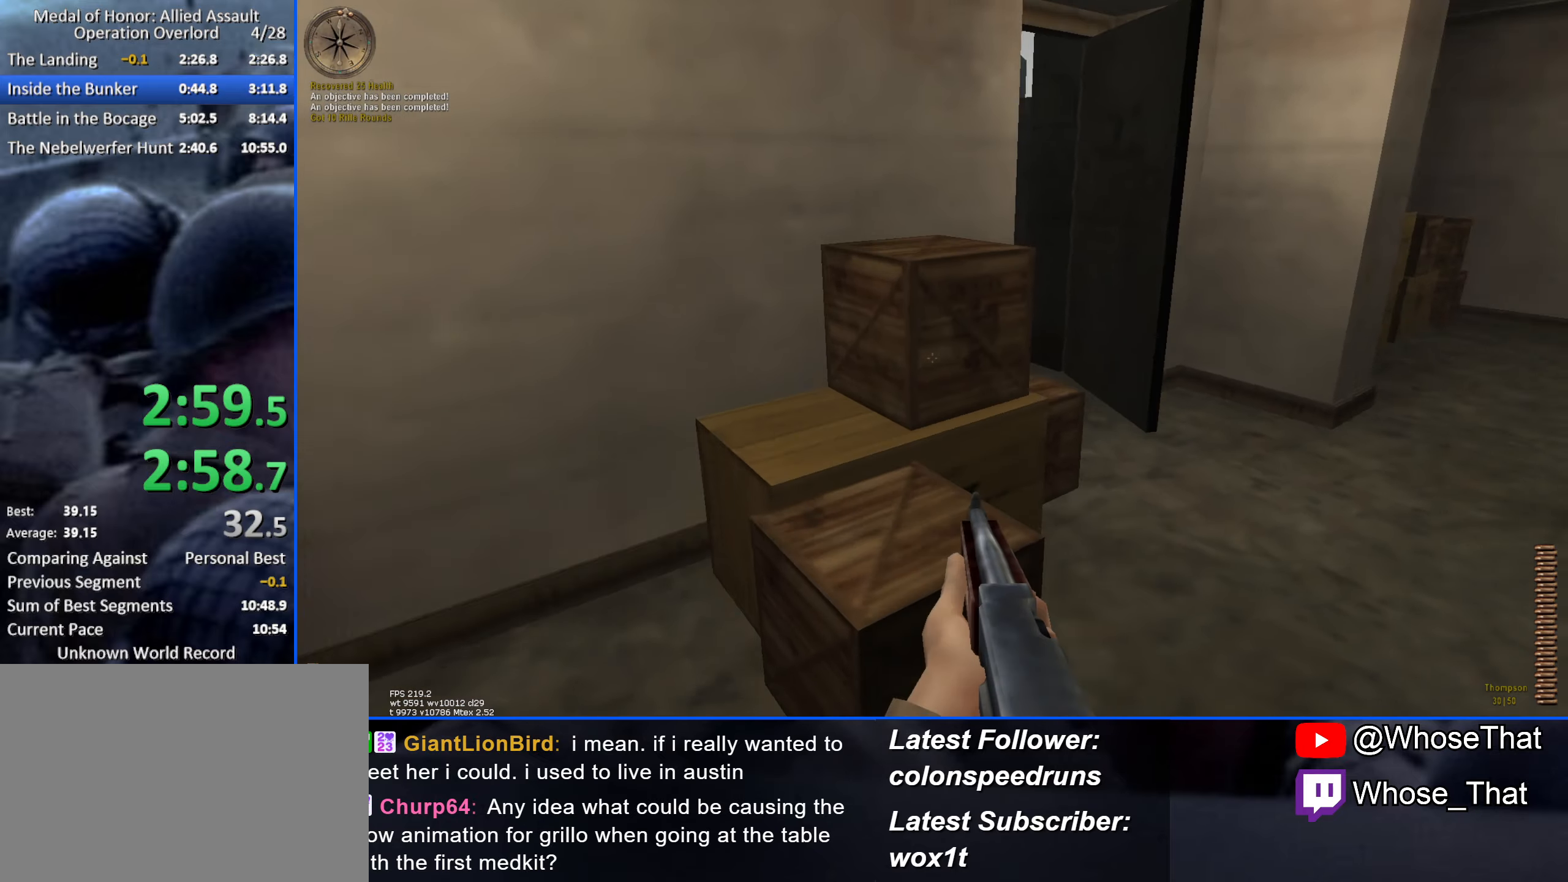
{"keys": ["w"], "events": []}
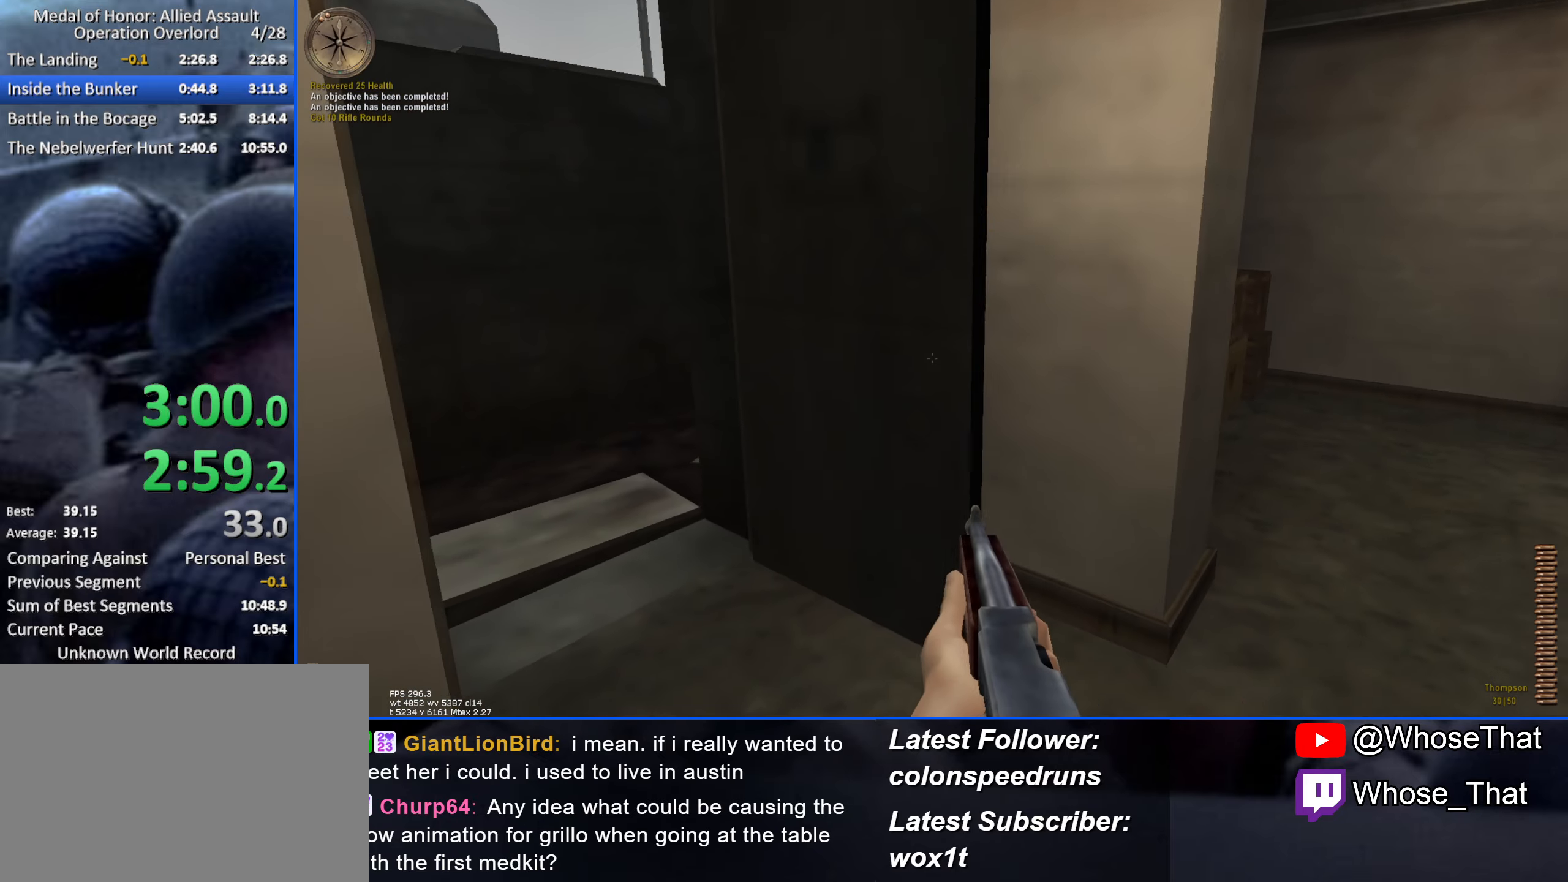
{"keys": ["w"], "events": []}
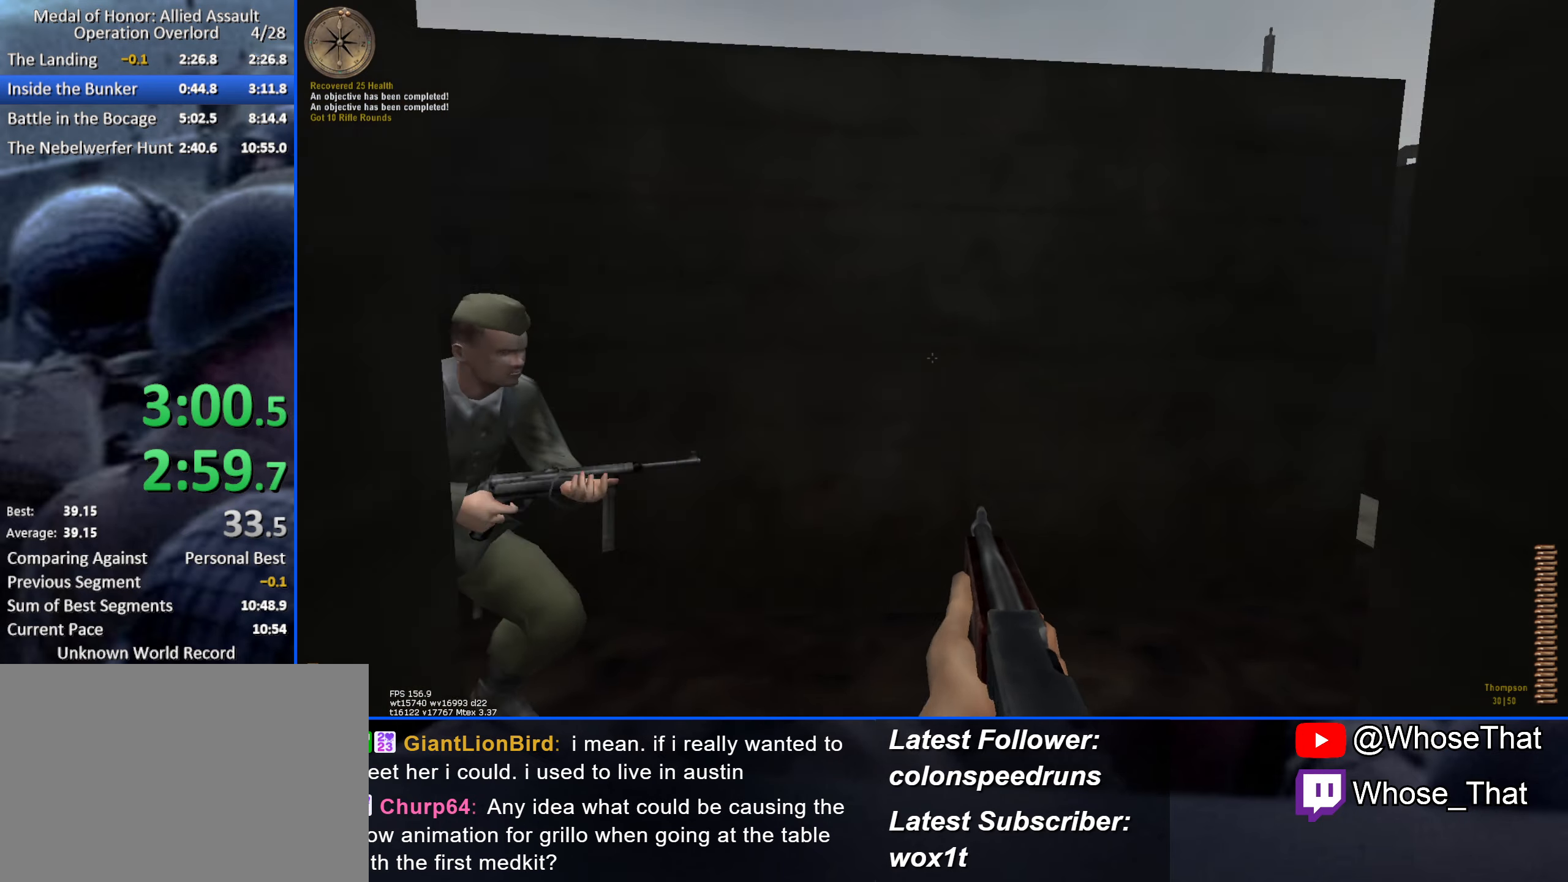
{"keys": [], "events": [[467, "w", "up"]]}